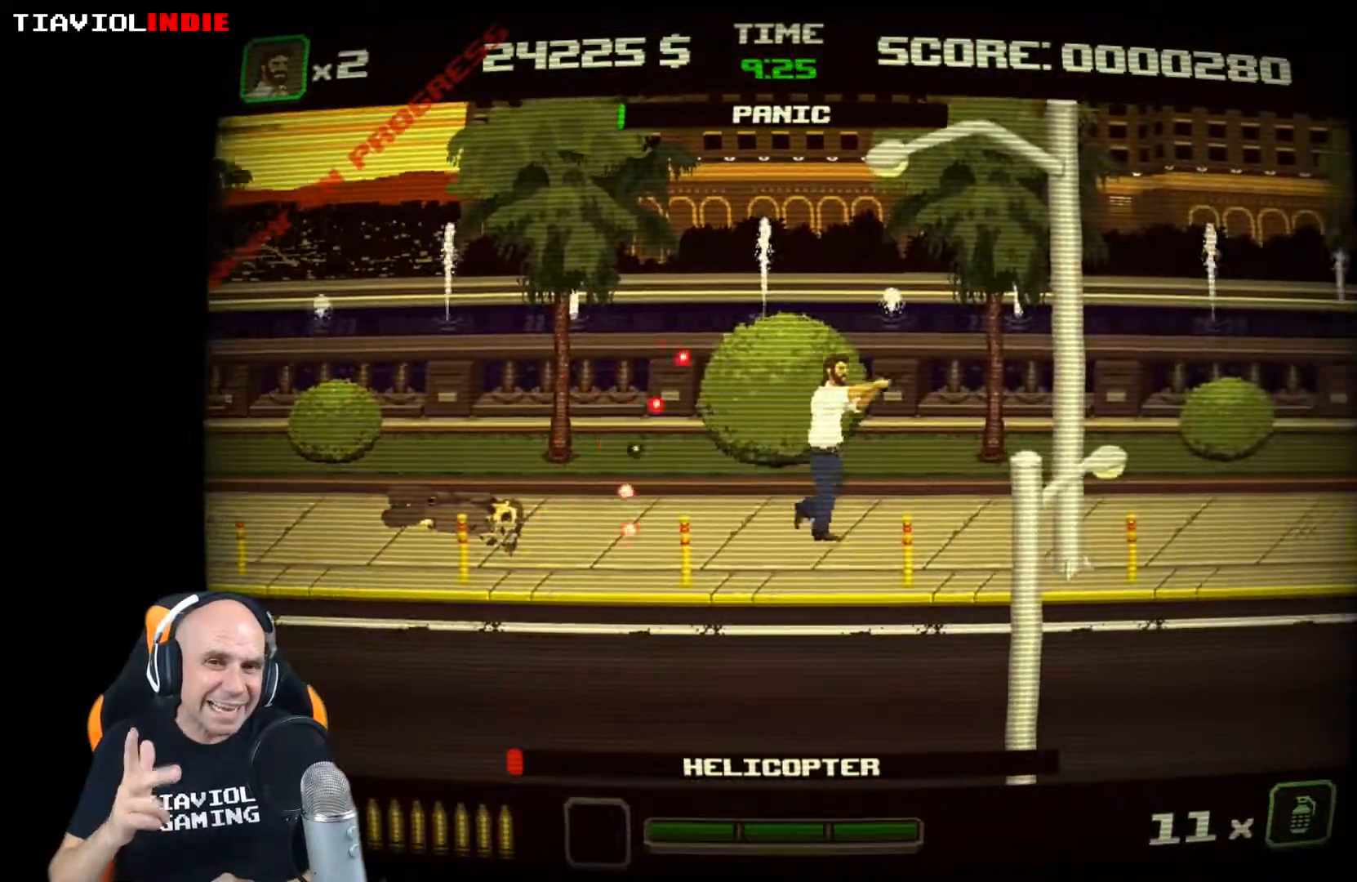
Gameplay with a controller (Xbox layout); each line is a JSON object with the inputs held at the frame after it. "events" lists button and stick changes between this image and that frame as [ms after this image, input, new state], when the widget could be followed in between. Not read: right_stick.
{"buttons": [], "left_stick": "right", "events": []}
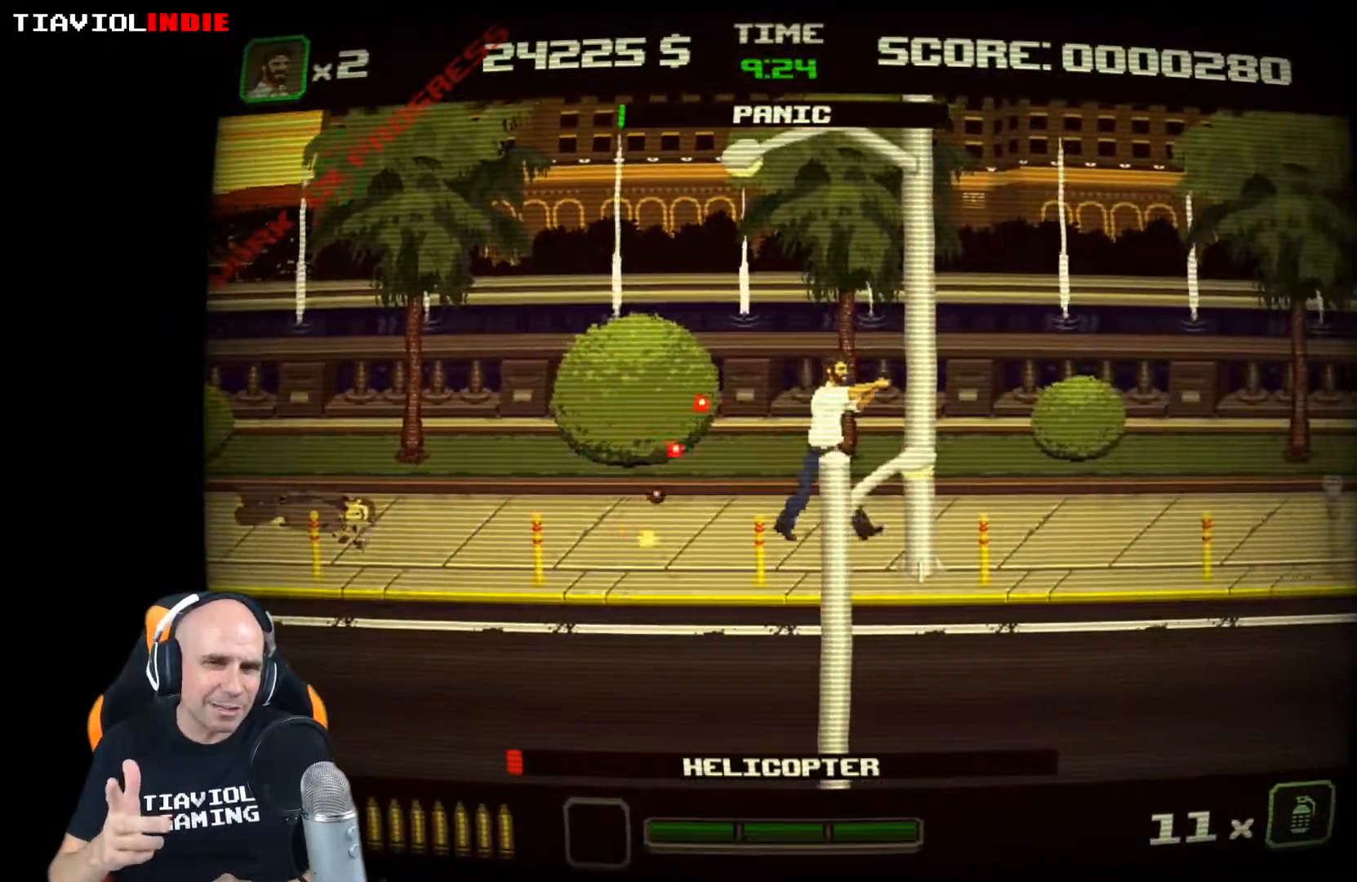
{"buttons": [], "left_stick": "left", "events": [[217, "A", "down"], [467, "left_stick", "left"], [483, "A", "up"]]}
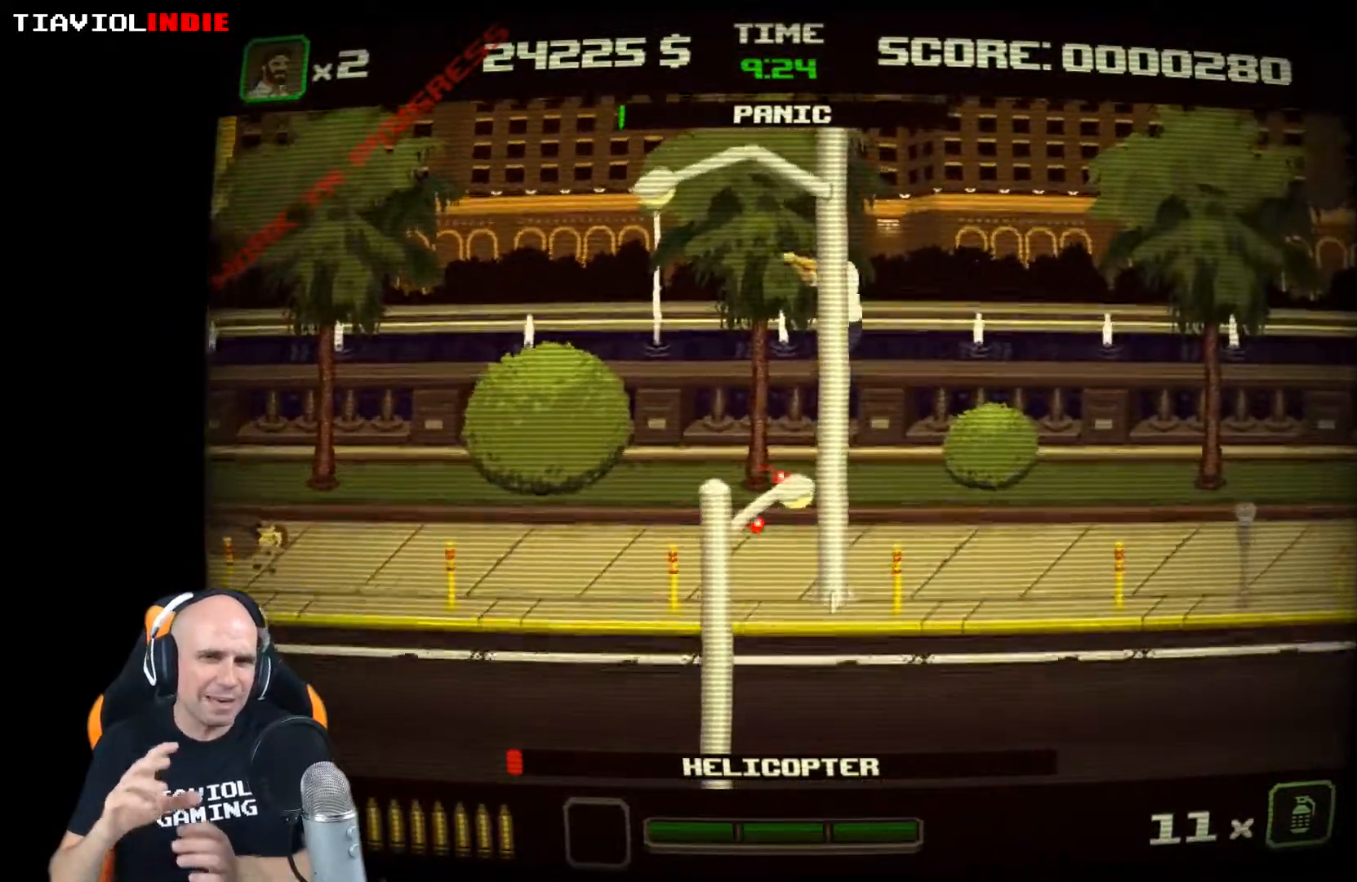
{"buttons": [], "left_stick": "left", "events": [[17, "X", "down"], [83, "X", "up"], [150, "X", "down"], [217, "X", "up"], [283, "X", "down"], [350, "X", "up"]]}
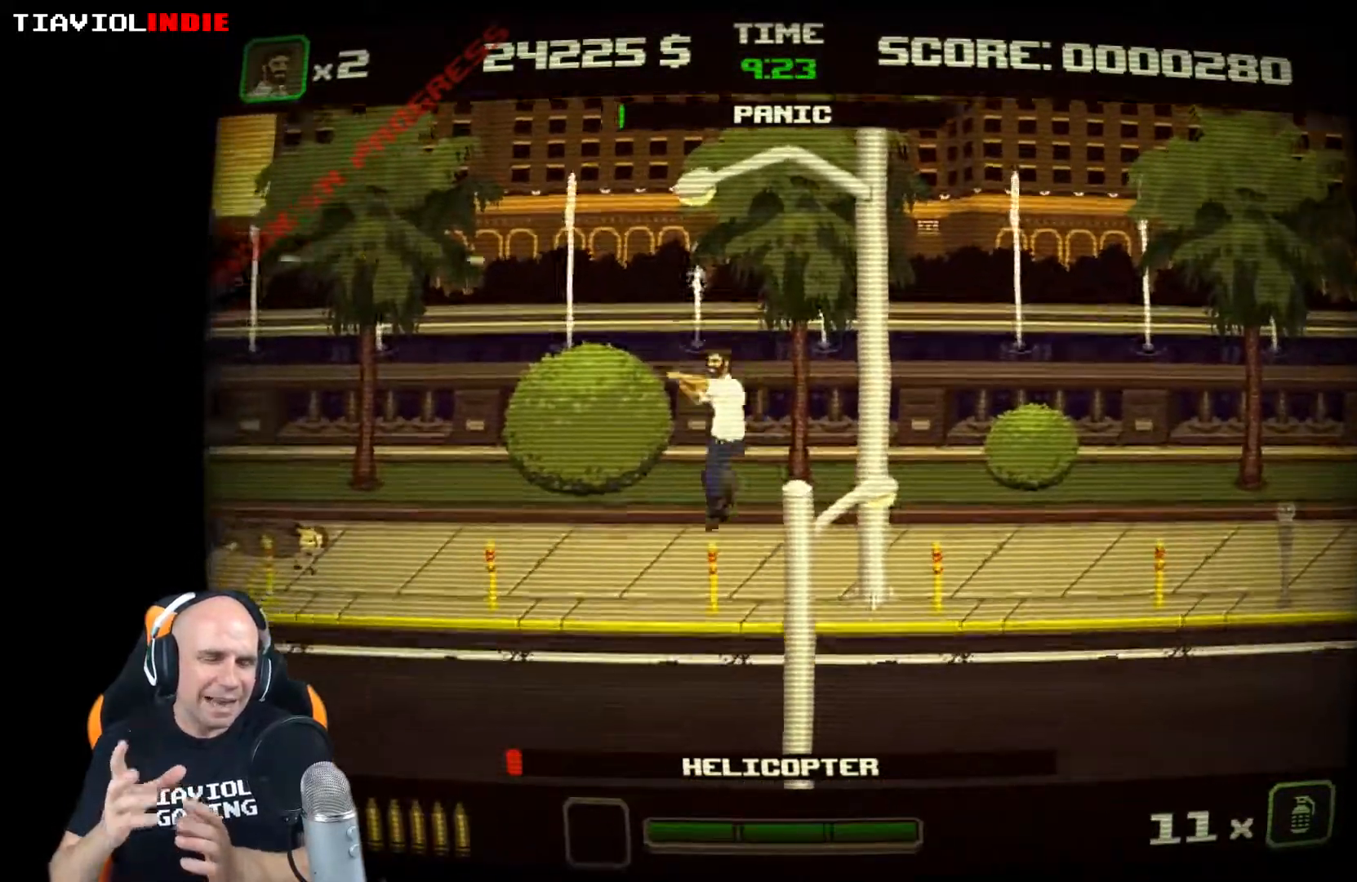
{"buttons": [], "left_stick": "left", "events": [[200, "A", "down"], [367, "A", "up"], [417, "X", "down"], [500, "X", "up"]]}
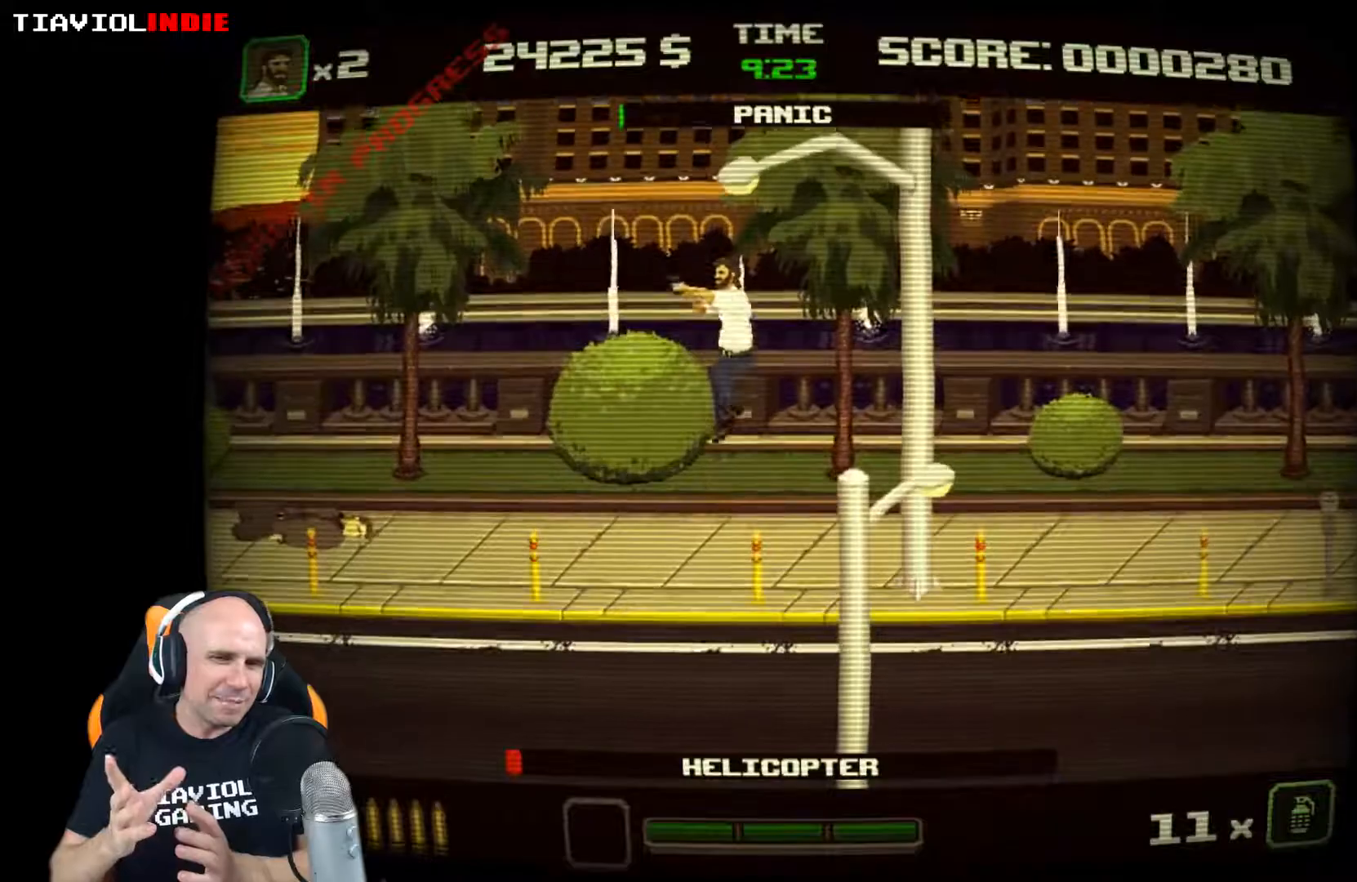
{"buttons": [], "left_stick": "left", "events": [[83, "X", "down"], [300, "X", "up"]]}
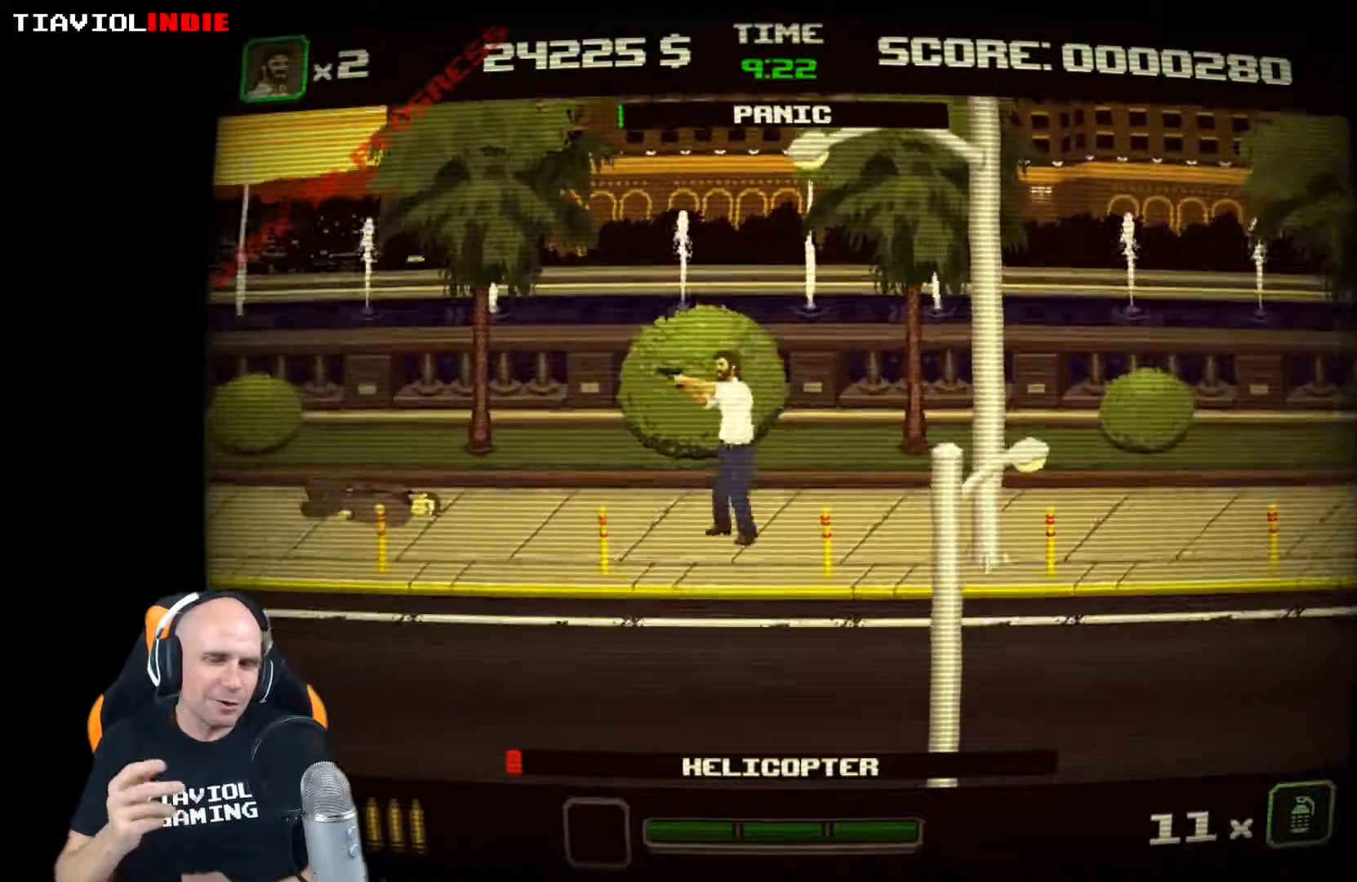
{"buttons": [], "left_stick": "left", "events": [[183, "A", "down"], [333, "A", "up"], [383, "X", "down"], [467, "X", "up"]]}
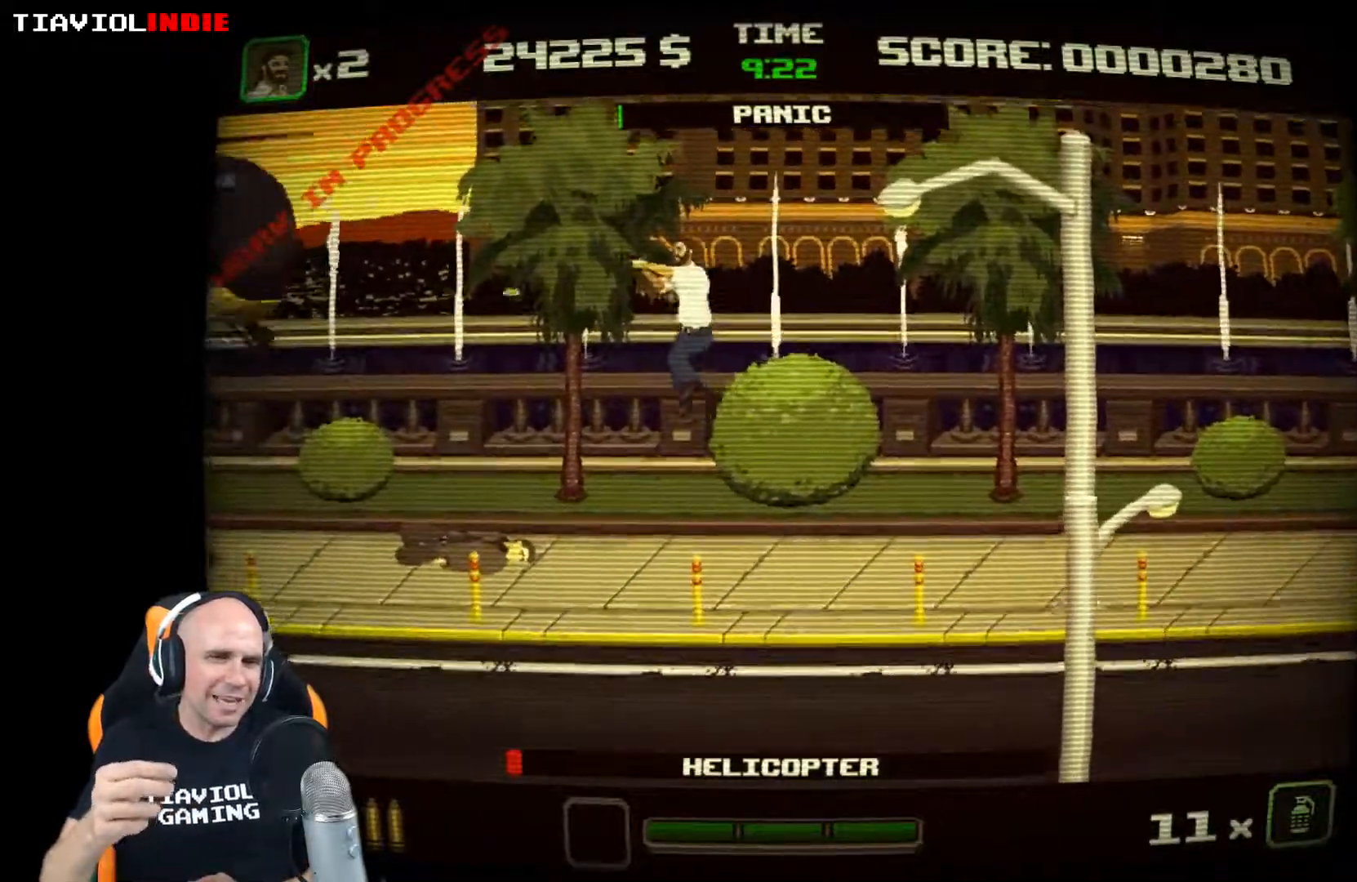
{"buttons": [], "left_stick": "center", "events": [[50, "X", "down"], [267, "X", "up"], [367, "left_stick", "center"]]}
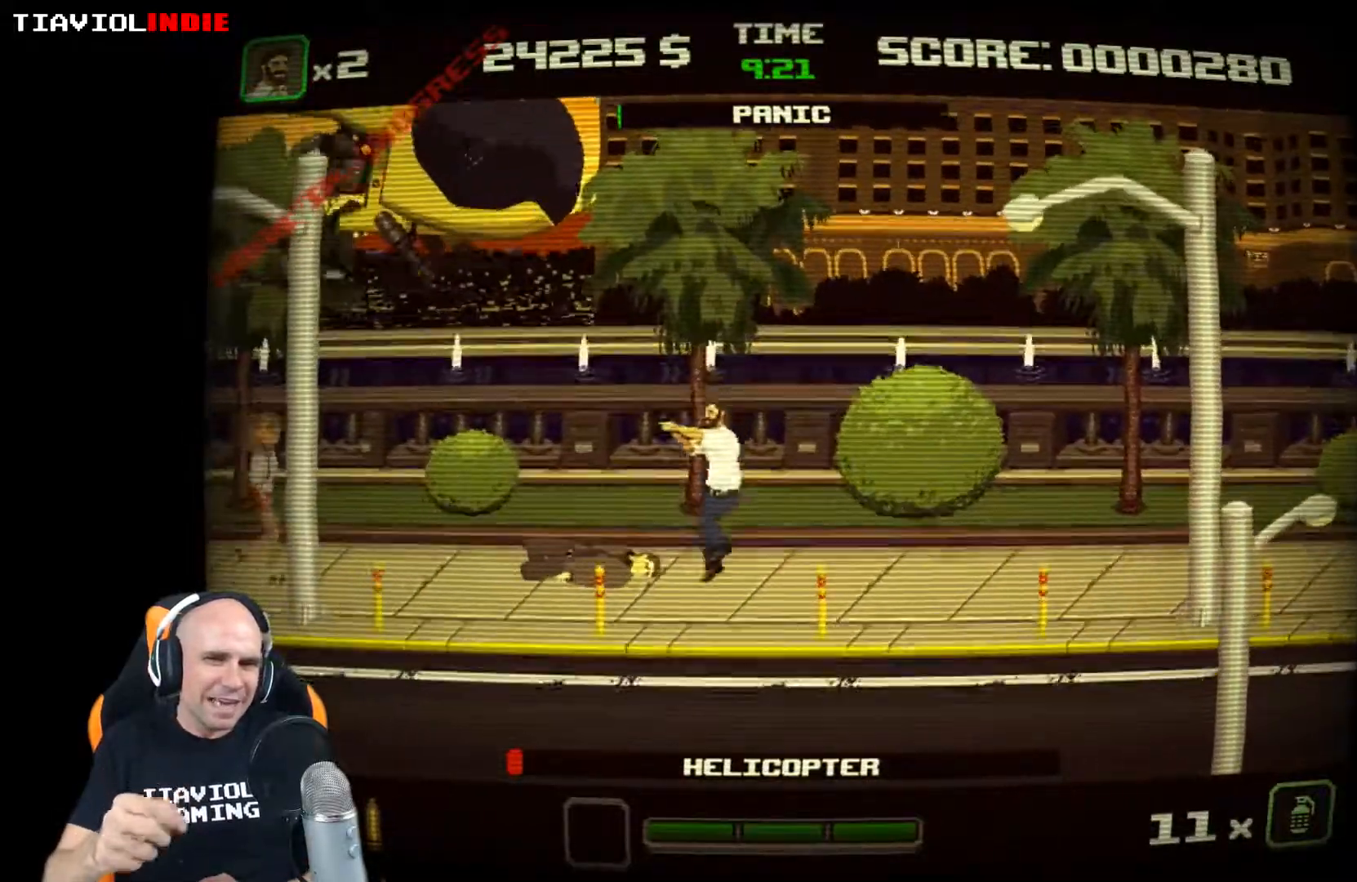
{"buttons": ["X"], "left_stick": "up", "events": [[150, "left_stick", "up-left"], [167, "X", "down"], [250, "X", "up"], [267, "left_stick", "up"], [333, "X", "down"], [450, "X", "up"], [483, "X", "down"]]}
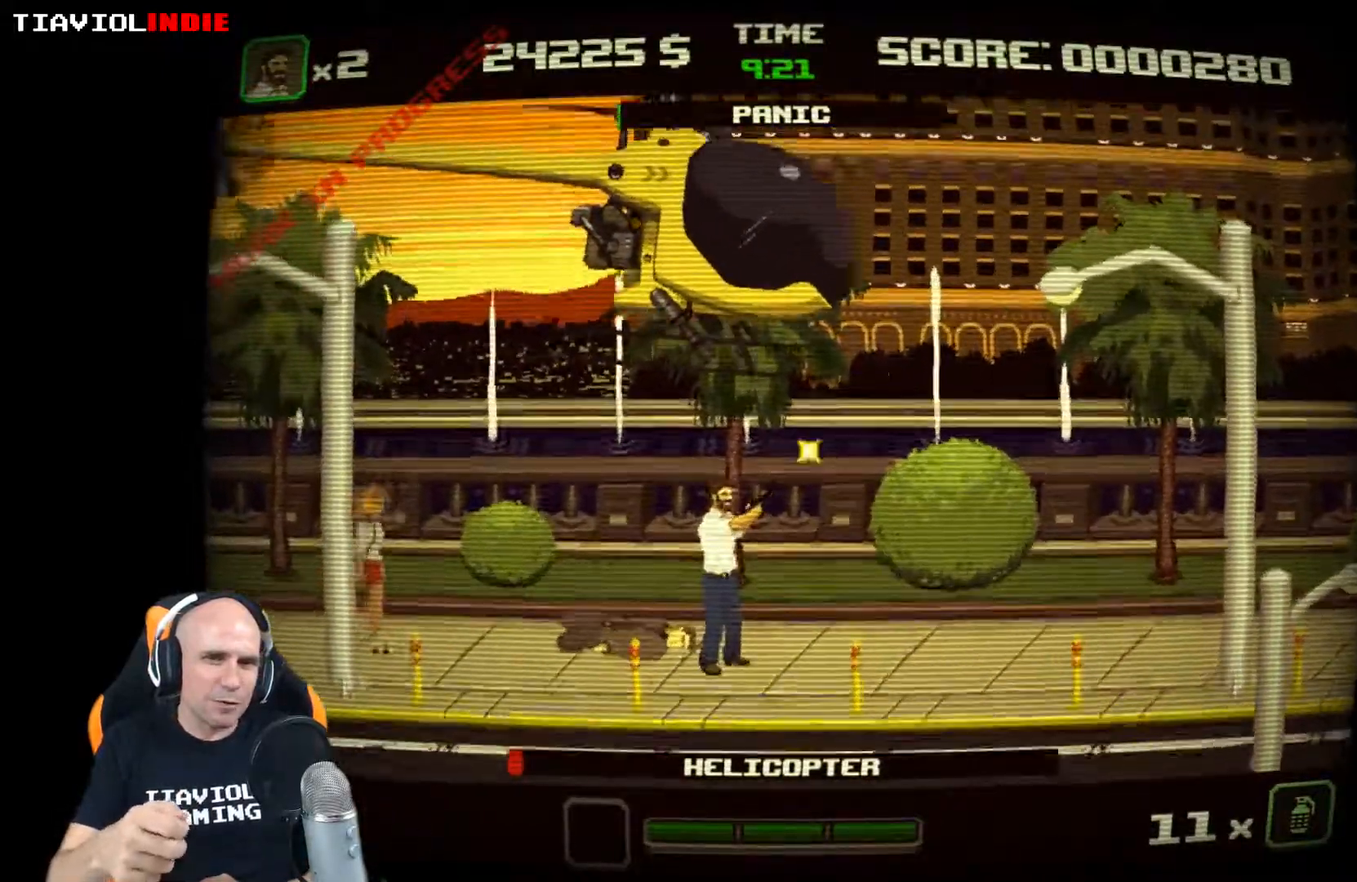
{"buttons": ["X"], "left_stick": "up-right", "events": [[50, "left_stick", "up-right"], [67, "X", "up"], [167, "X", "down"]]}
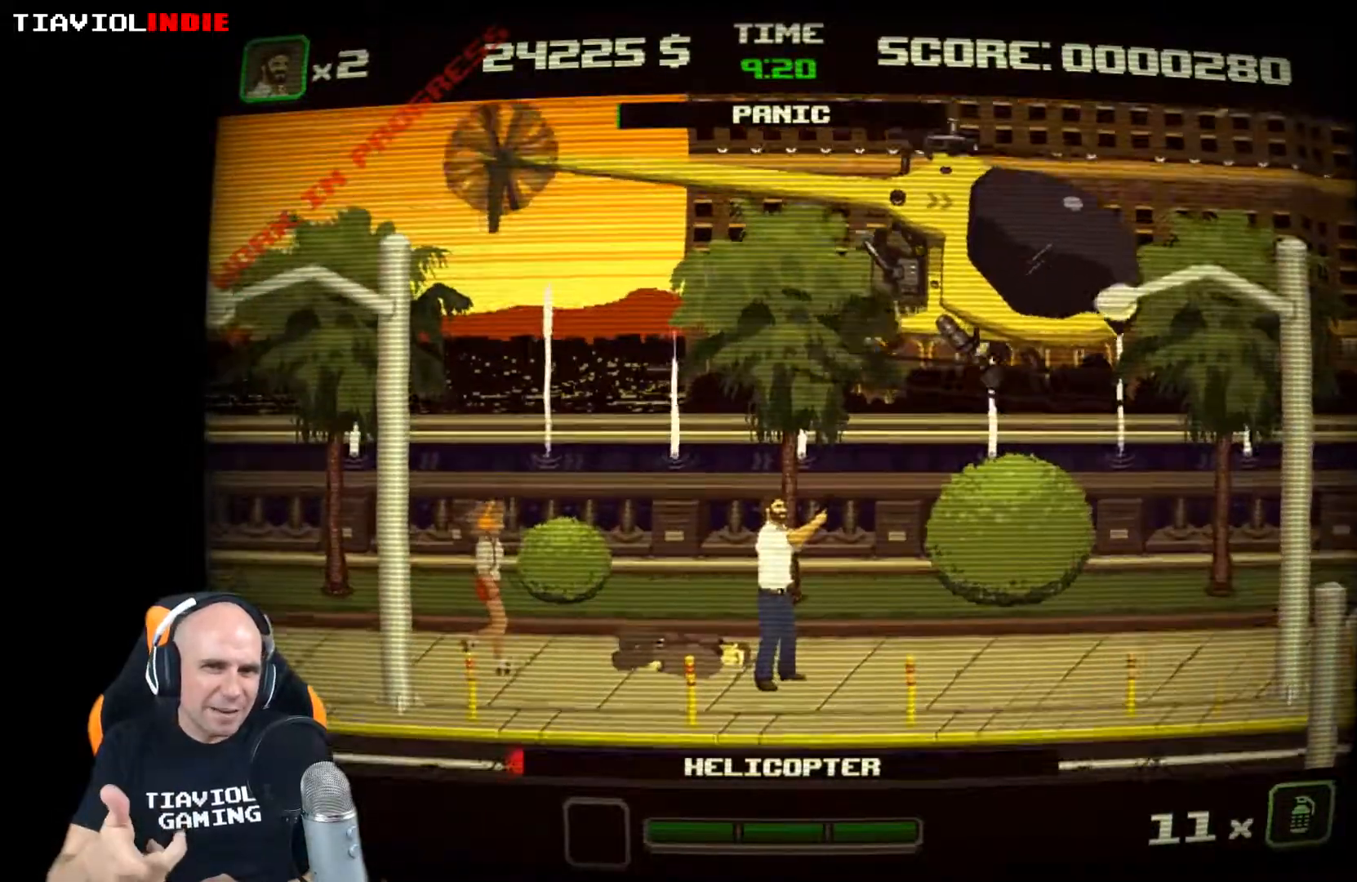
{"buttons": [], "left_stick": "up-right", "events": [[117, "X", "up"], [183, "X", "down"], [267, "X", "up"], [367, "X", "down"], [433, "X", "up"]]}
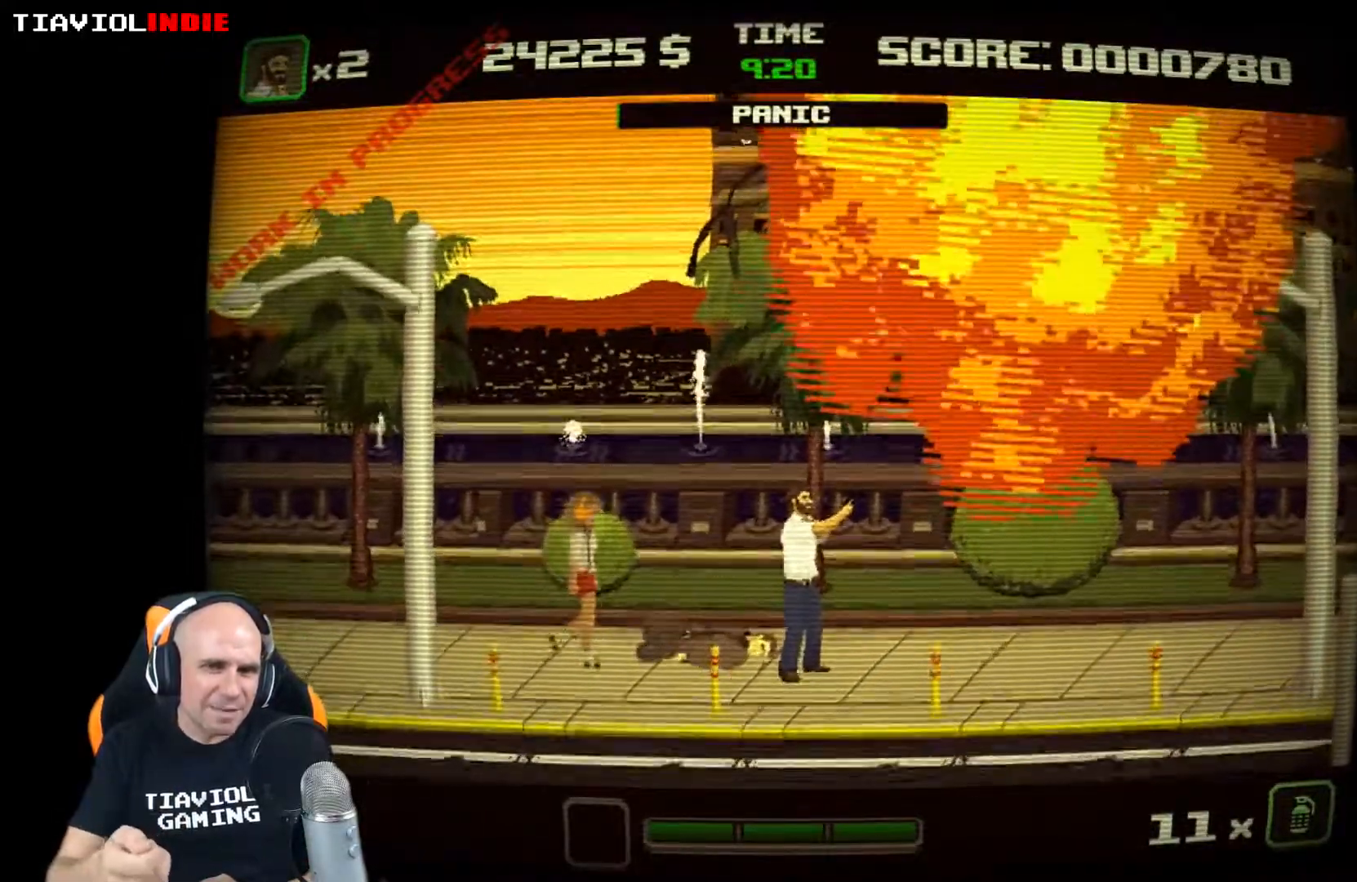
{"buttons": [], "left_stick": "right", "events": [[83, "left_stick", "right"]]}
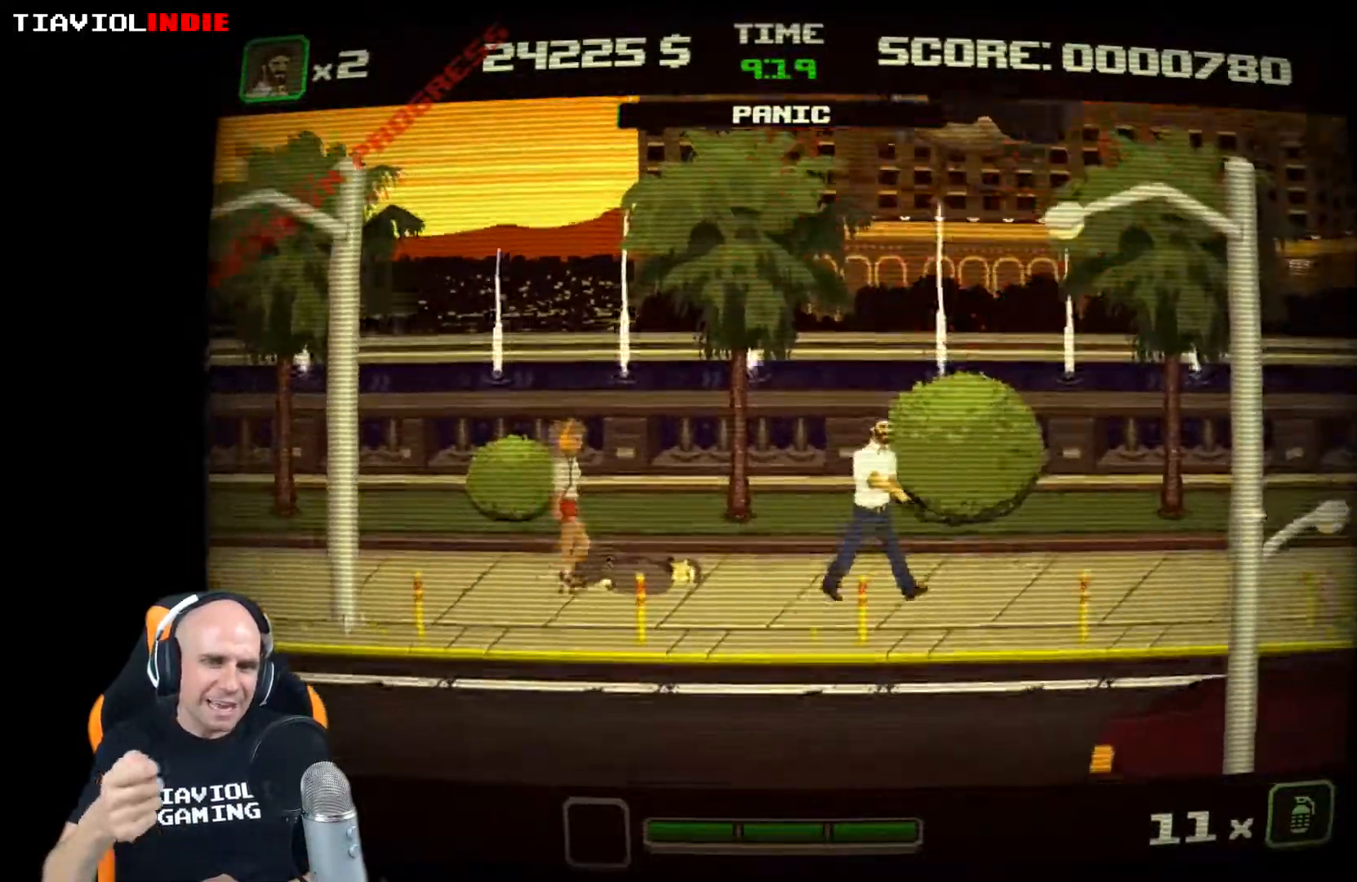
{"buttons": [], "left_stick": "right", "events": []}
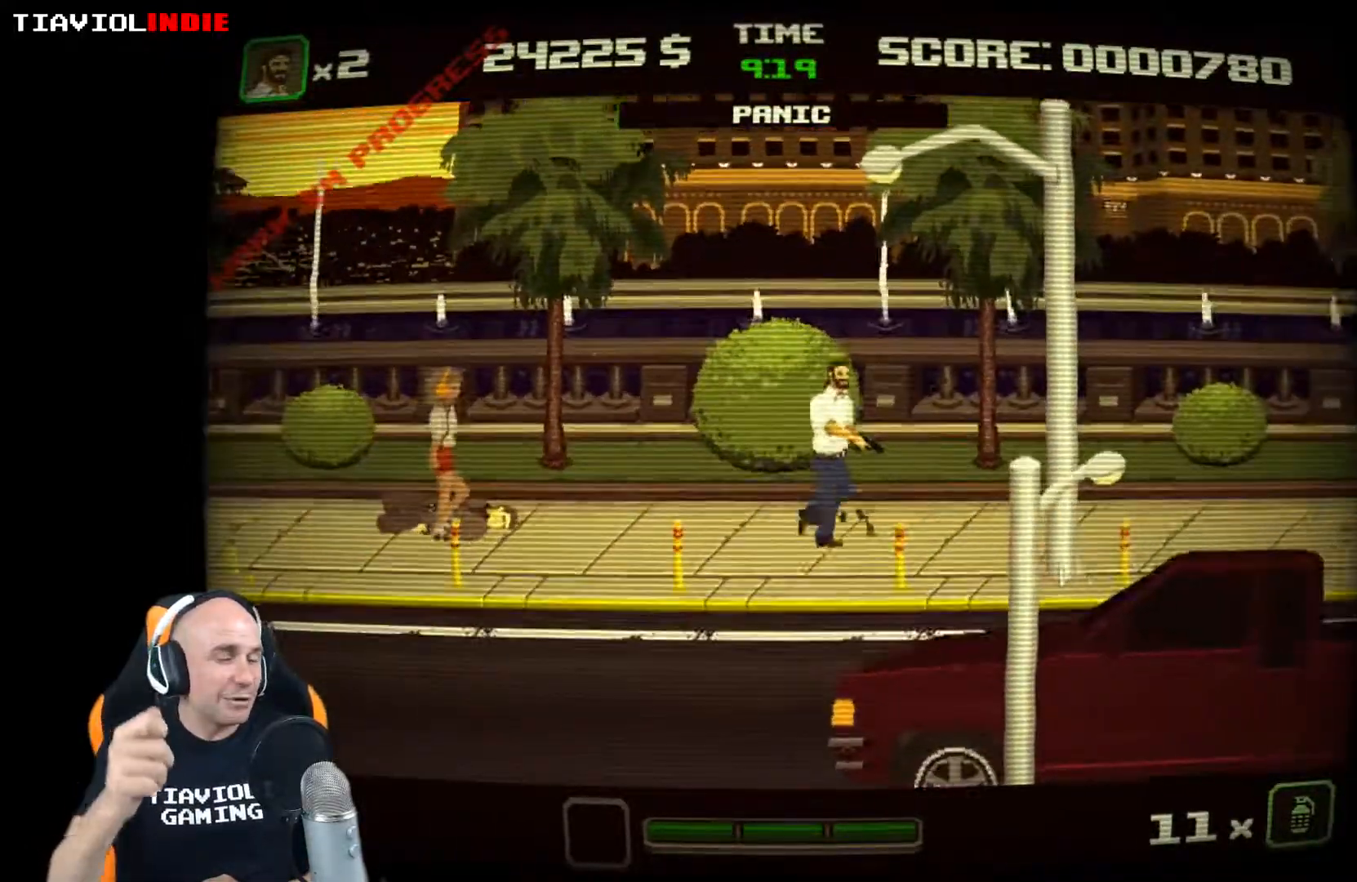
{"buttons": [], "left_stick": "right", "events": []}
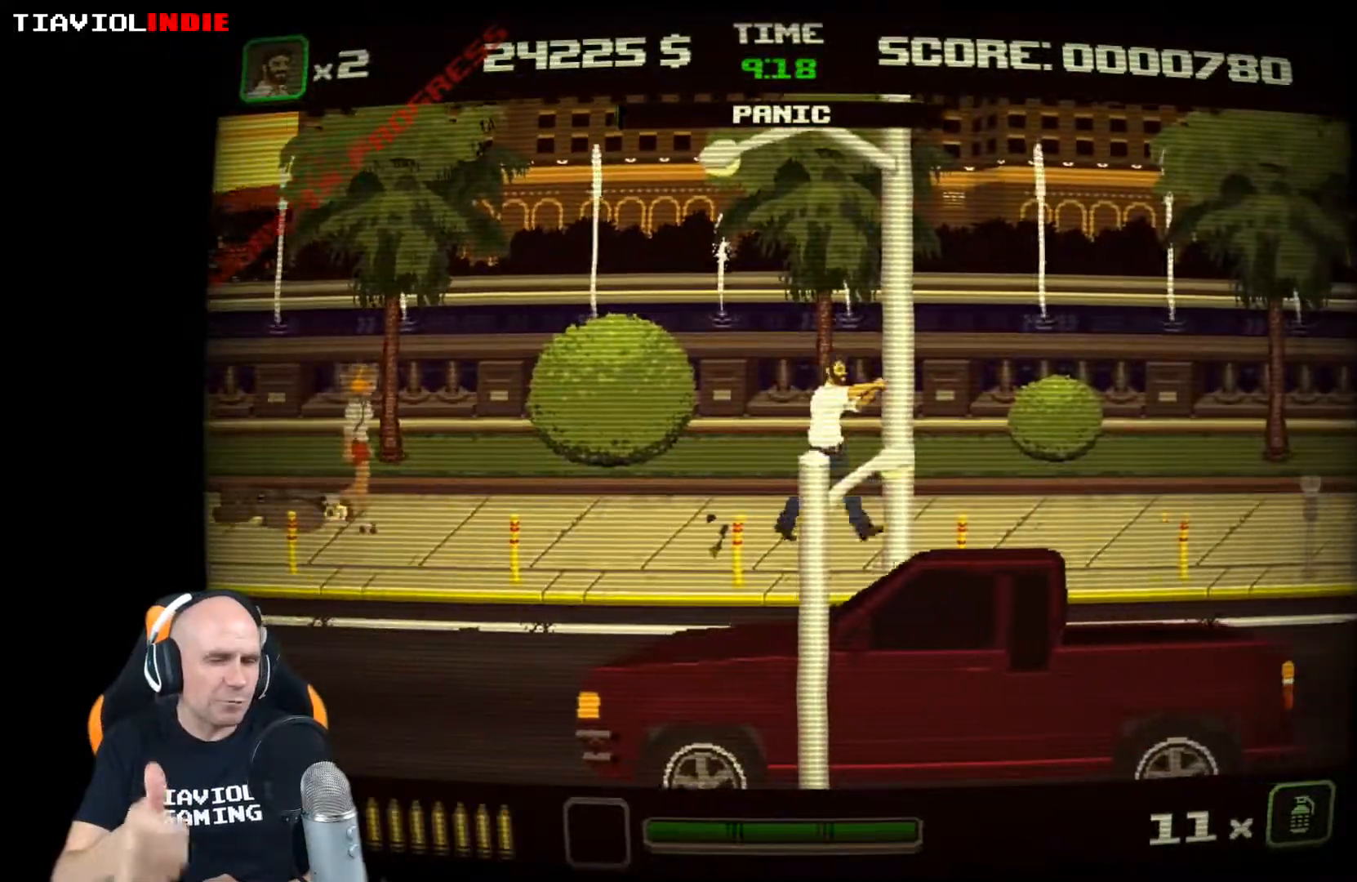
{"buttons": [], "left_stick": "right", "events": []}
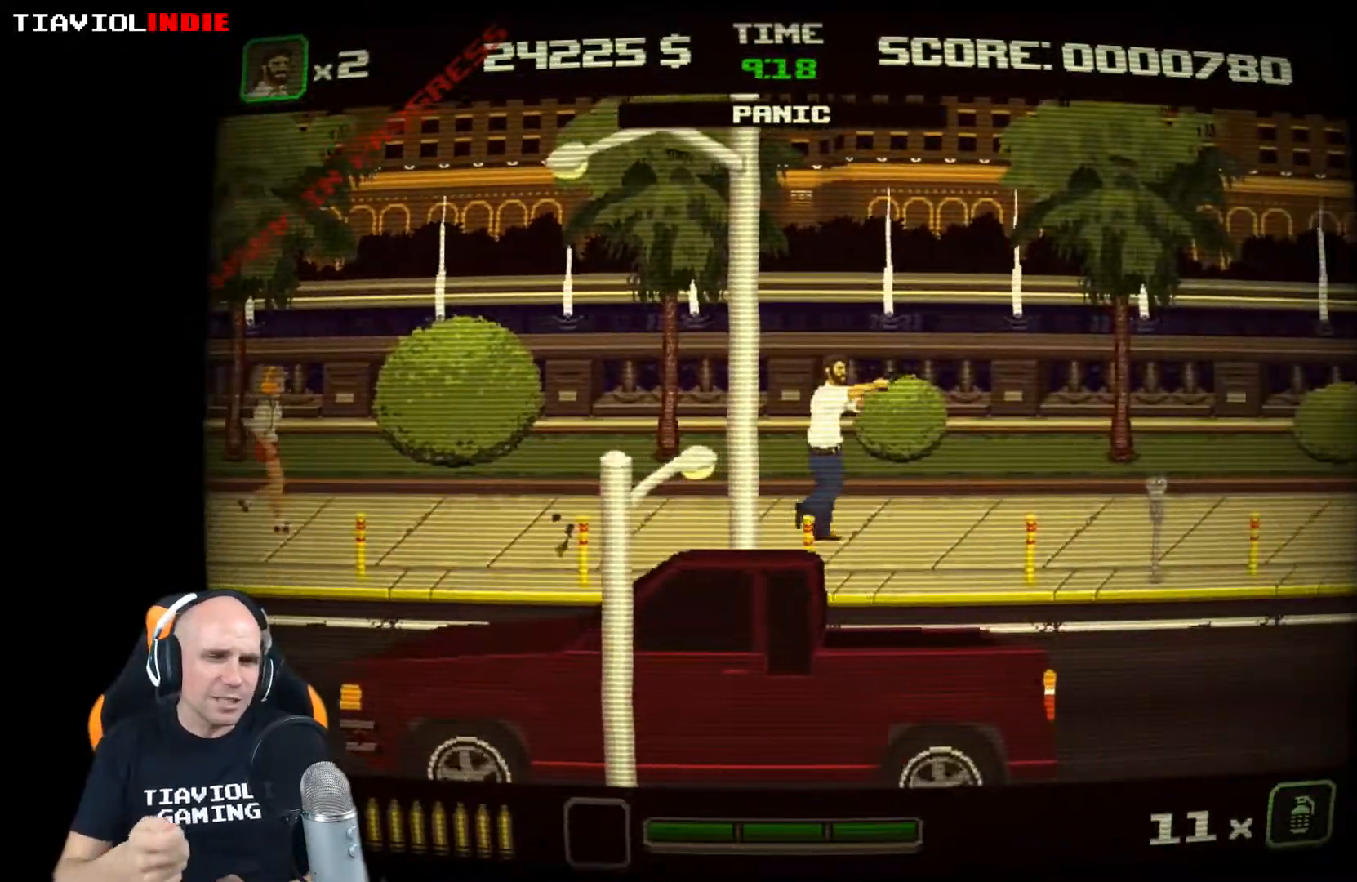
{"buttons": [], "left_stick": "right", "events": []}
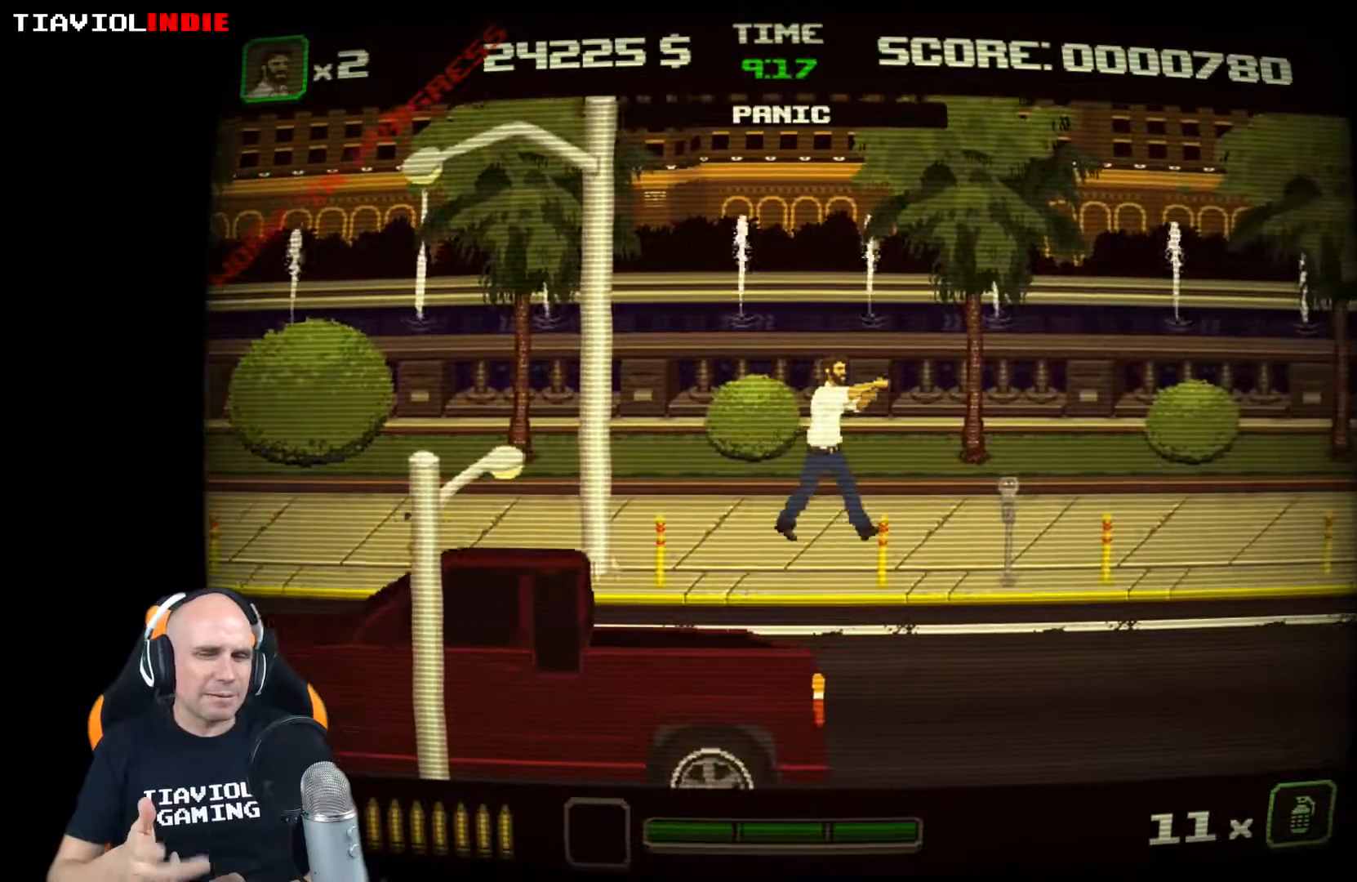
{"buttons": [], "left_stick": "right", "events": []}
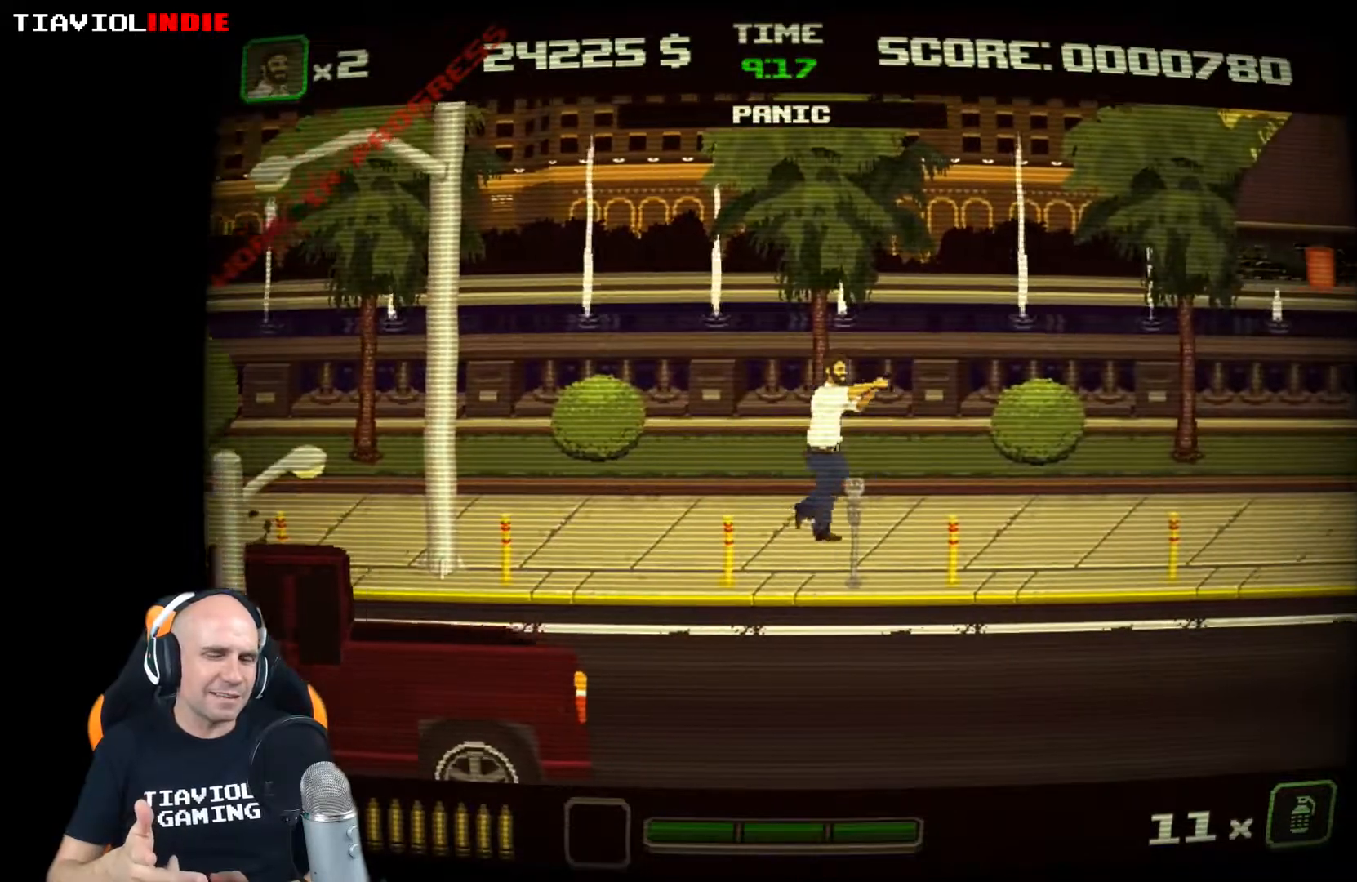
{"buttons": [], "left_stick": "right", "events": []}
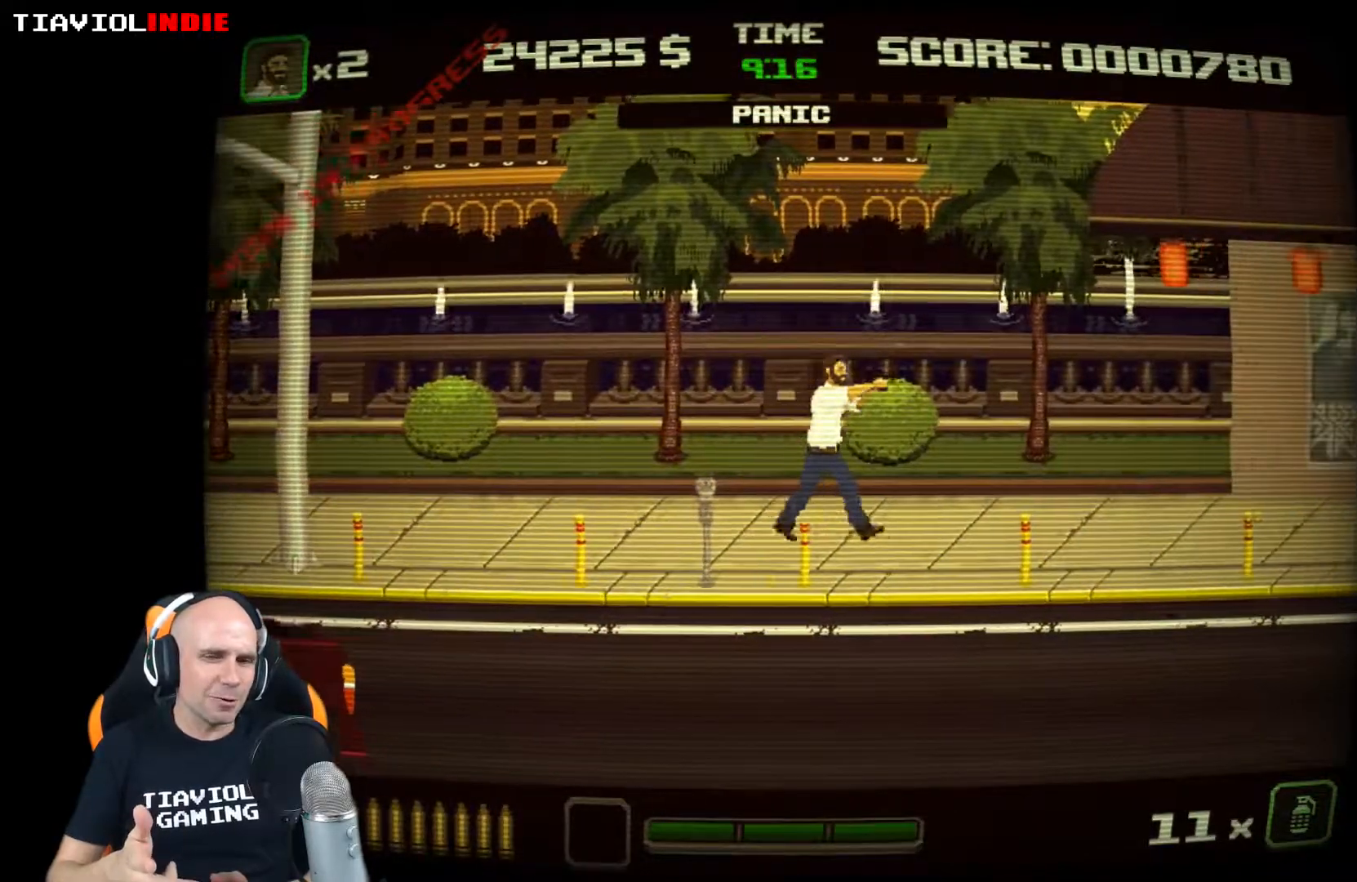
{"buttons": [], "left_stick": "right", "events": []}
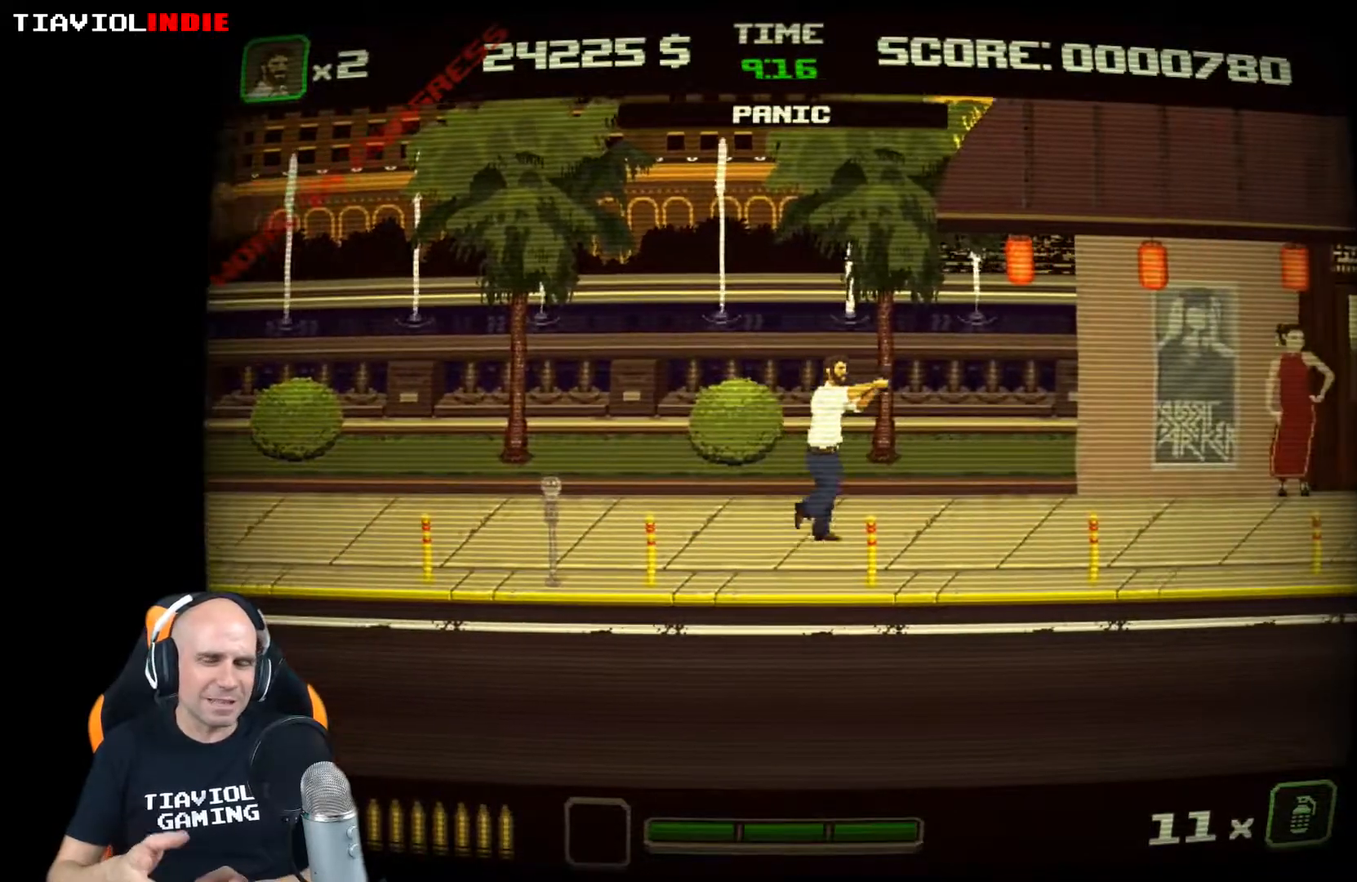
{"buttons": [], "left_stick": "right", "events": []}
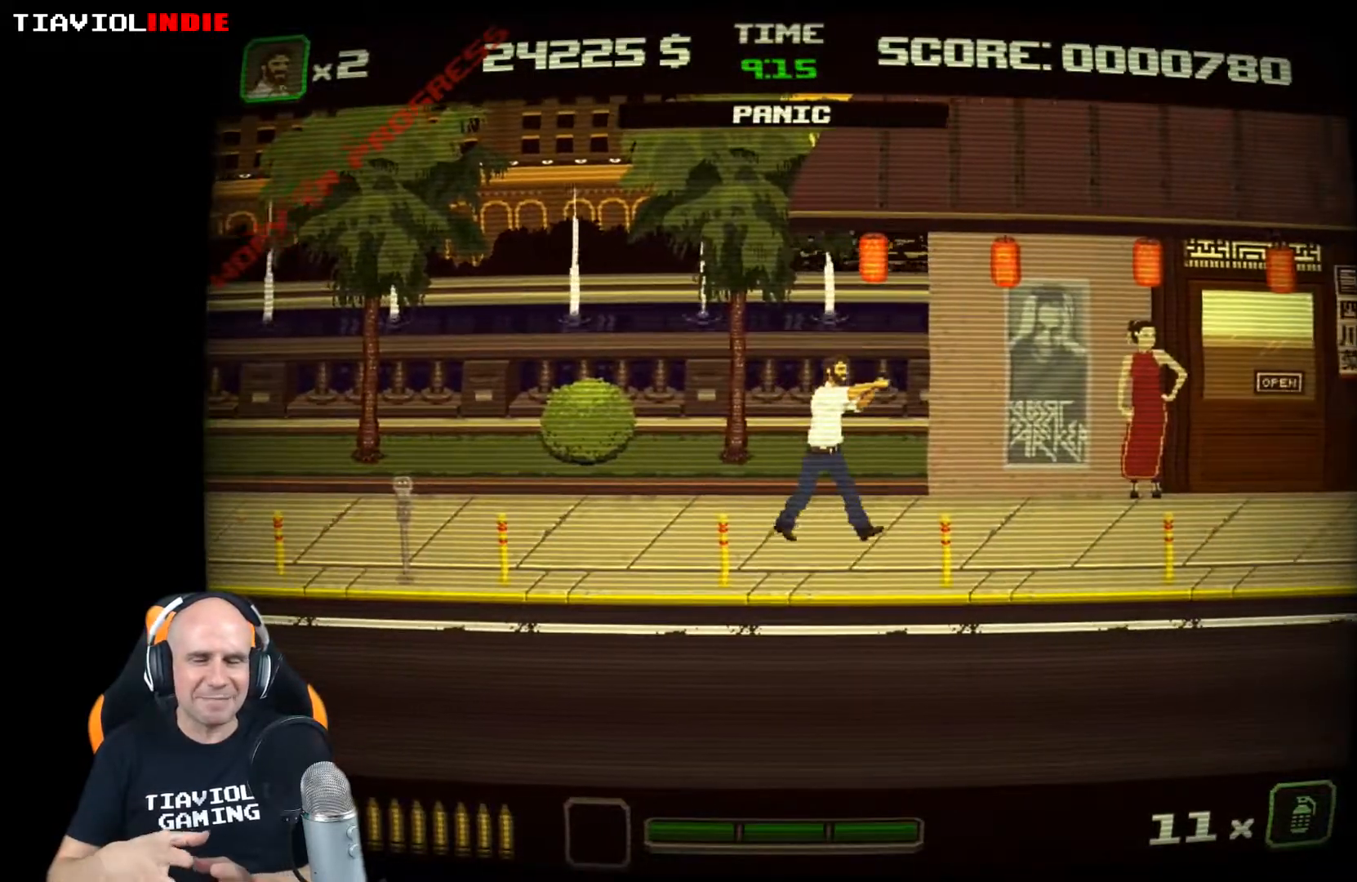
{"buttons": [], "left_stick": "right", "events": []}
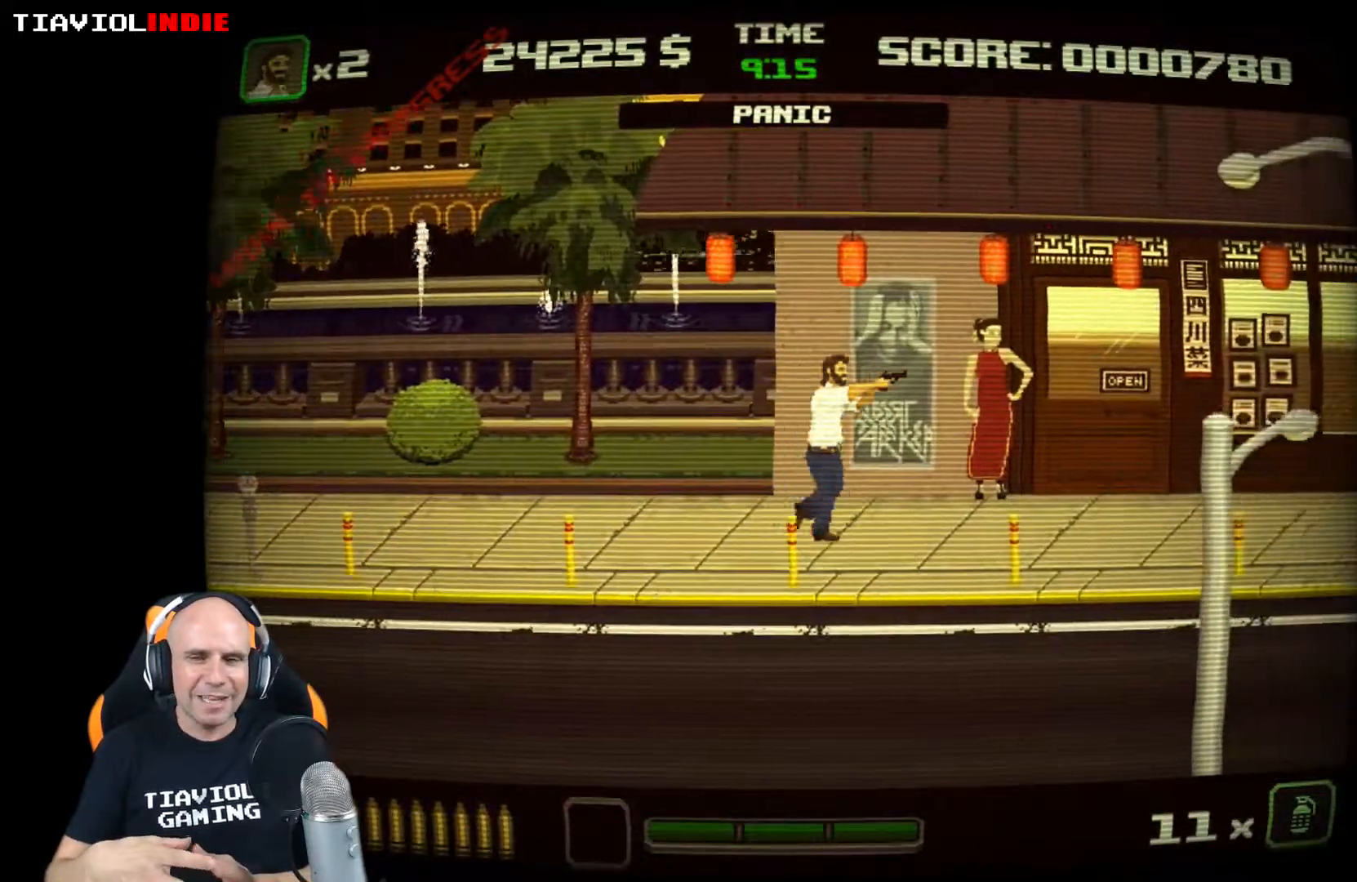
{"buttons": [], "left_stick": "right", "events": []}
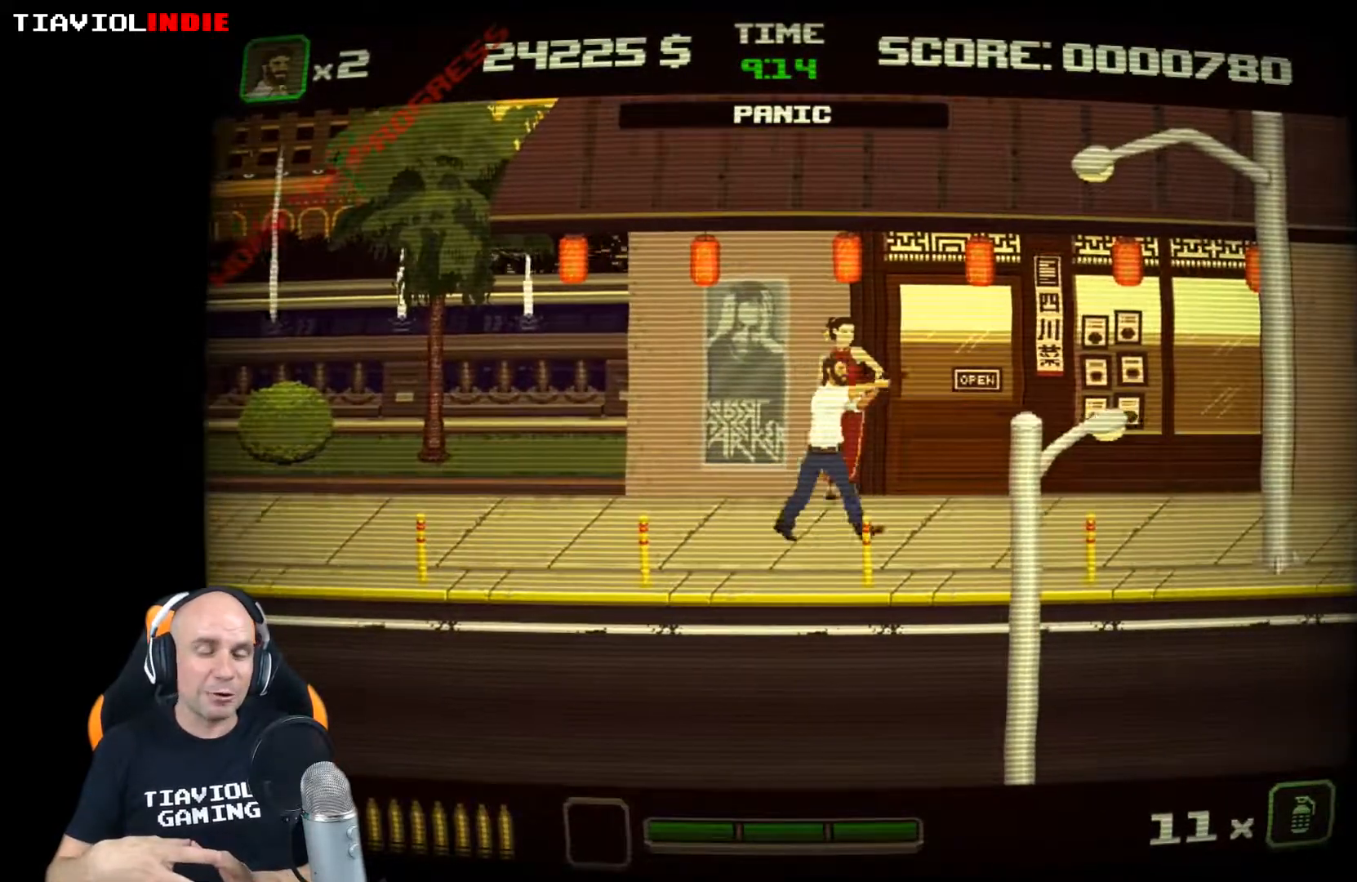
{"buttons": [], "left_stick": "right", "events": []}
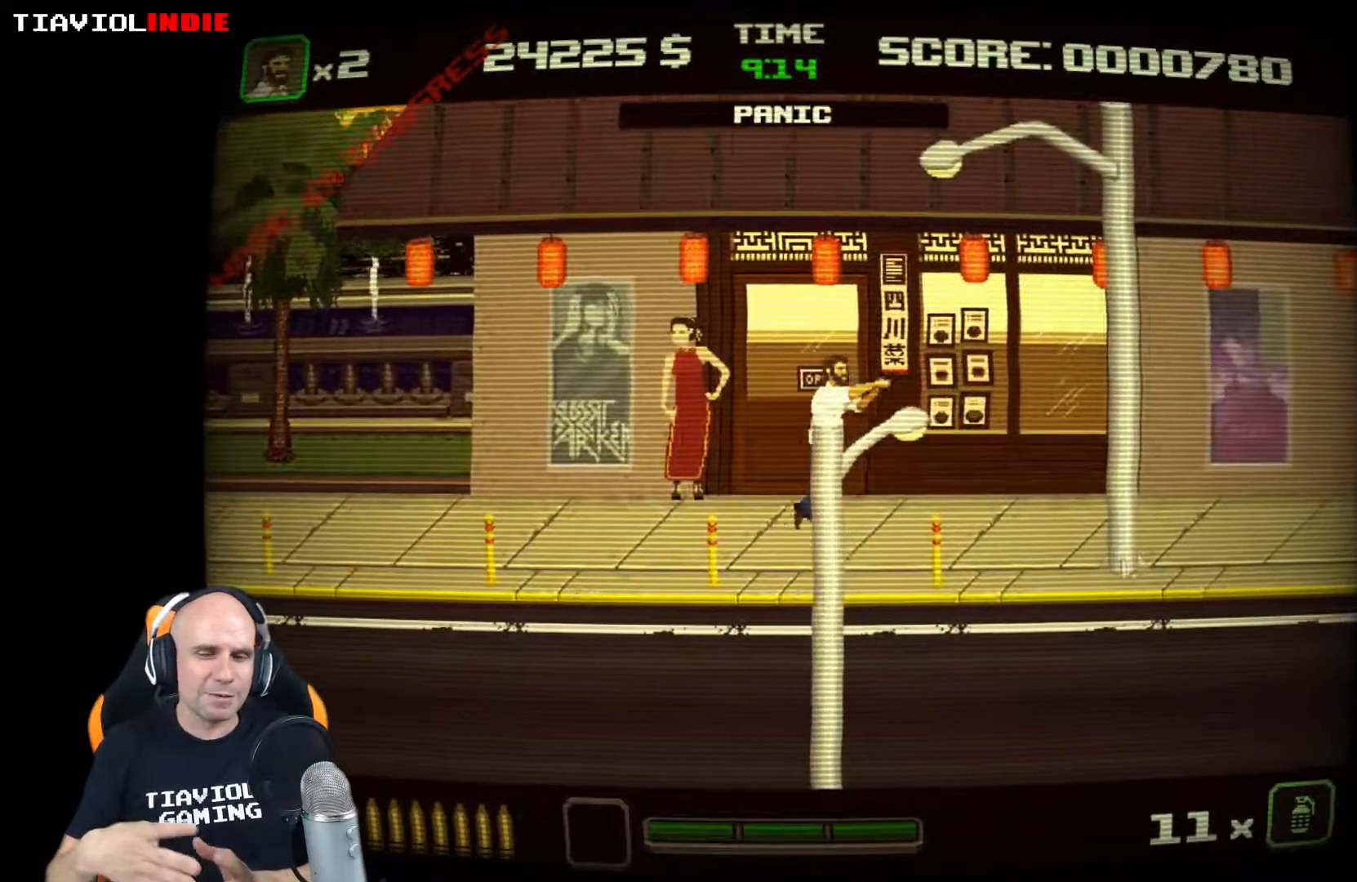
{"buttons": [], "left_stick": "right", "events": []}
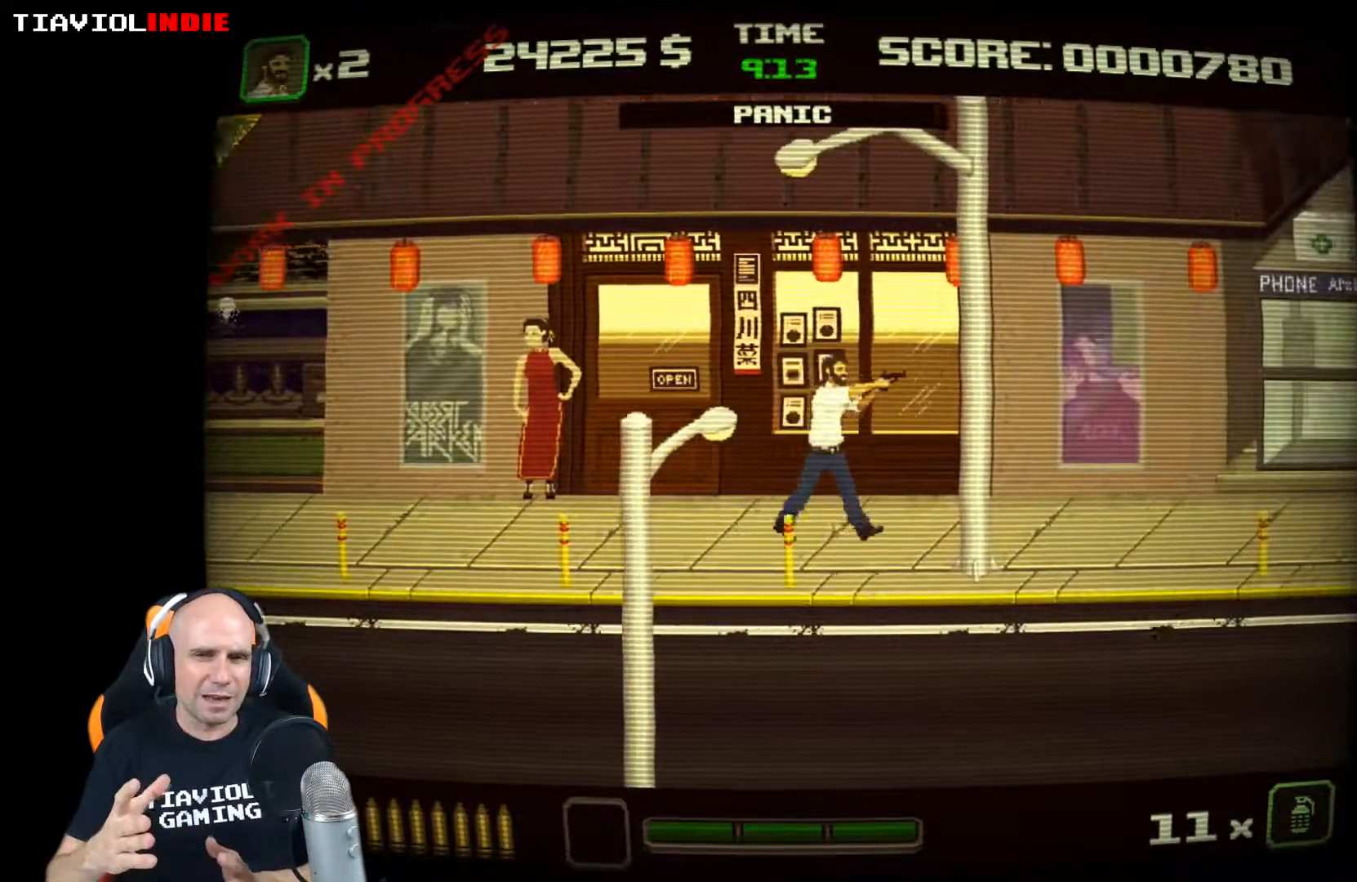
{"buttons": [], "left_stick": "right", "events": []}
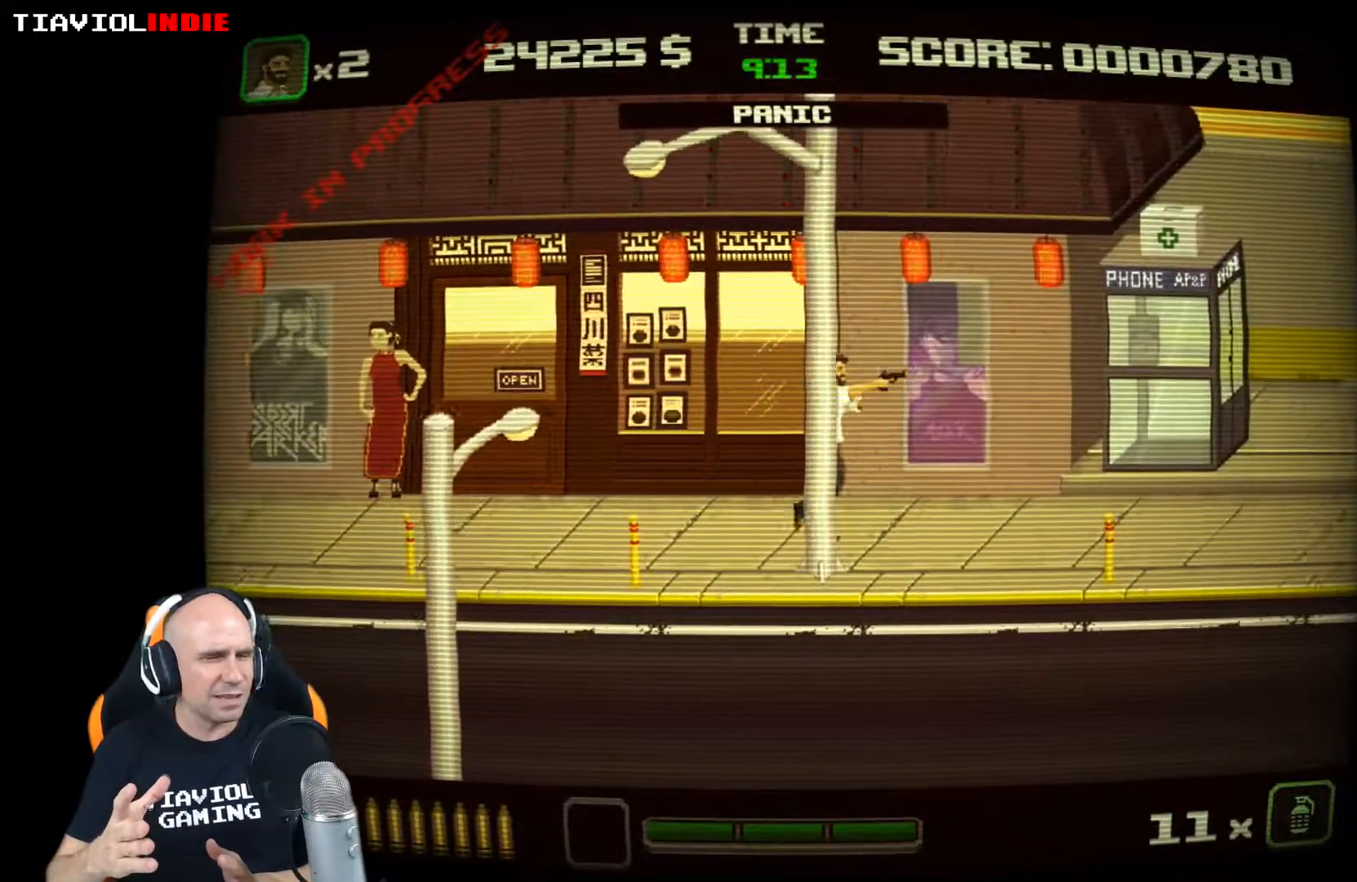
{"buttons": [], "left_stick": "right", "events": []}
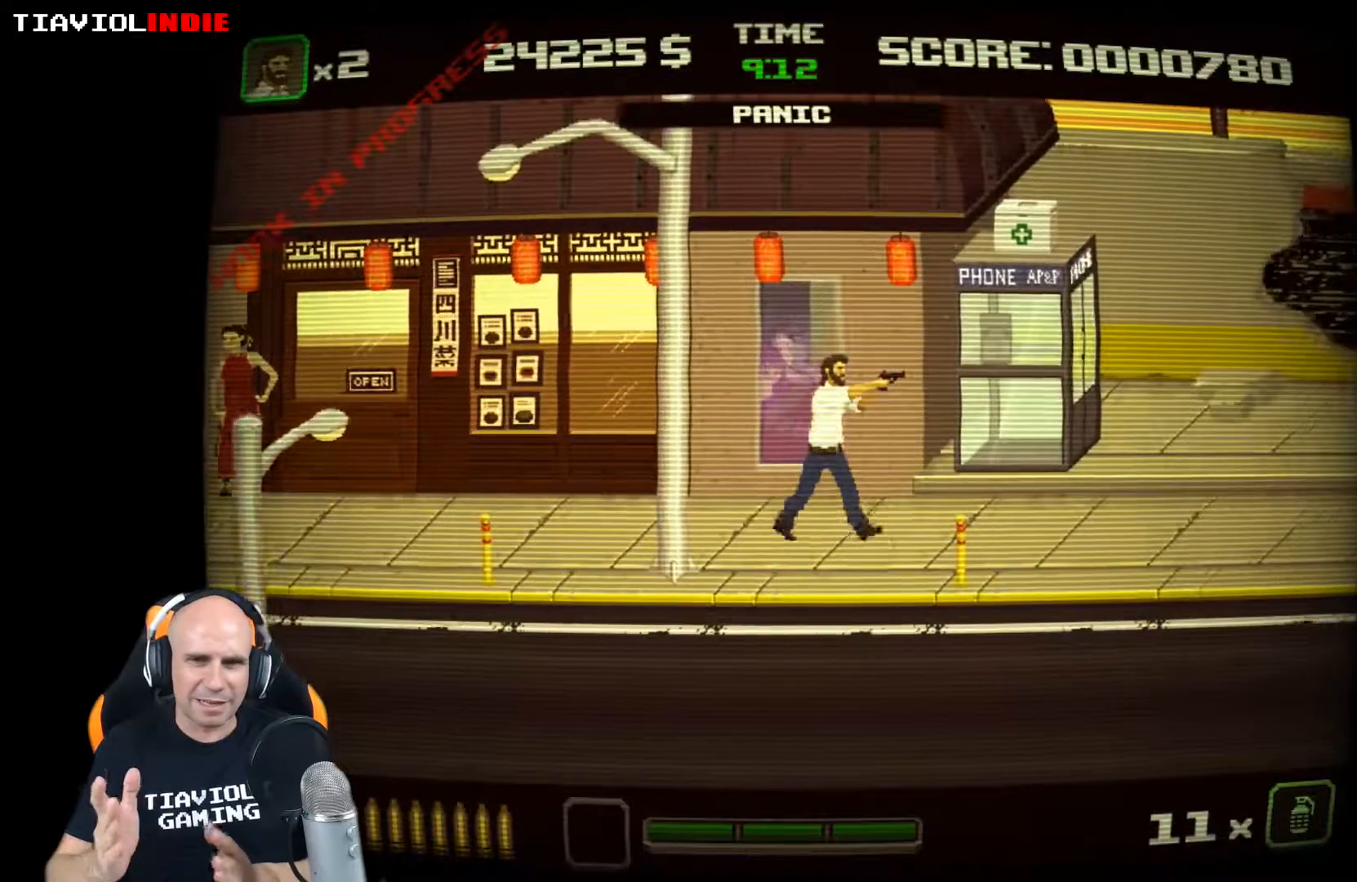
{"buttons": [], "left_stick": "right", "events": []}
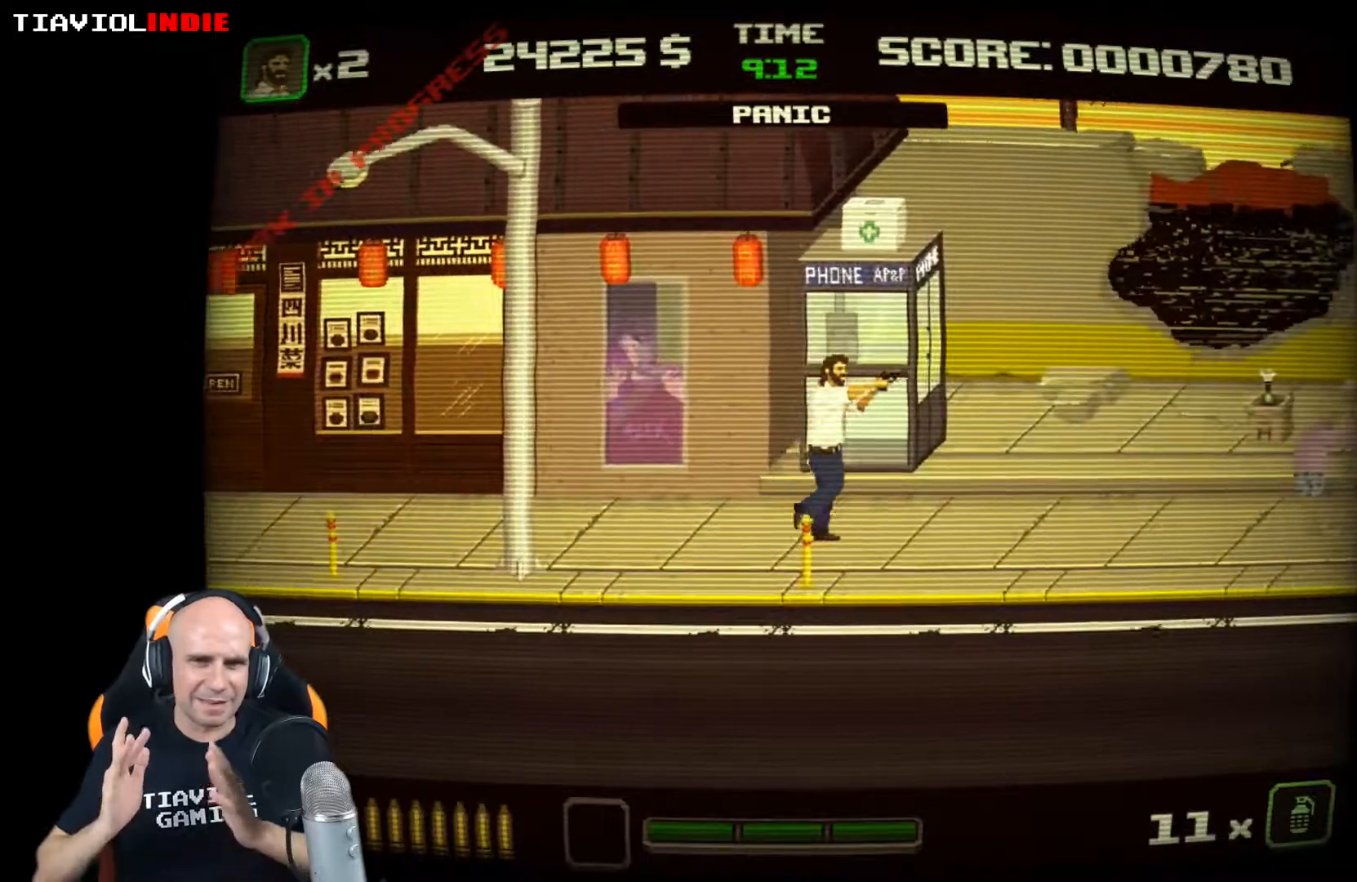
{"buttons": [], "left_stick": "right", "events": []}
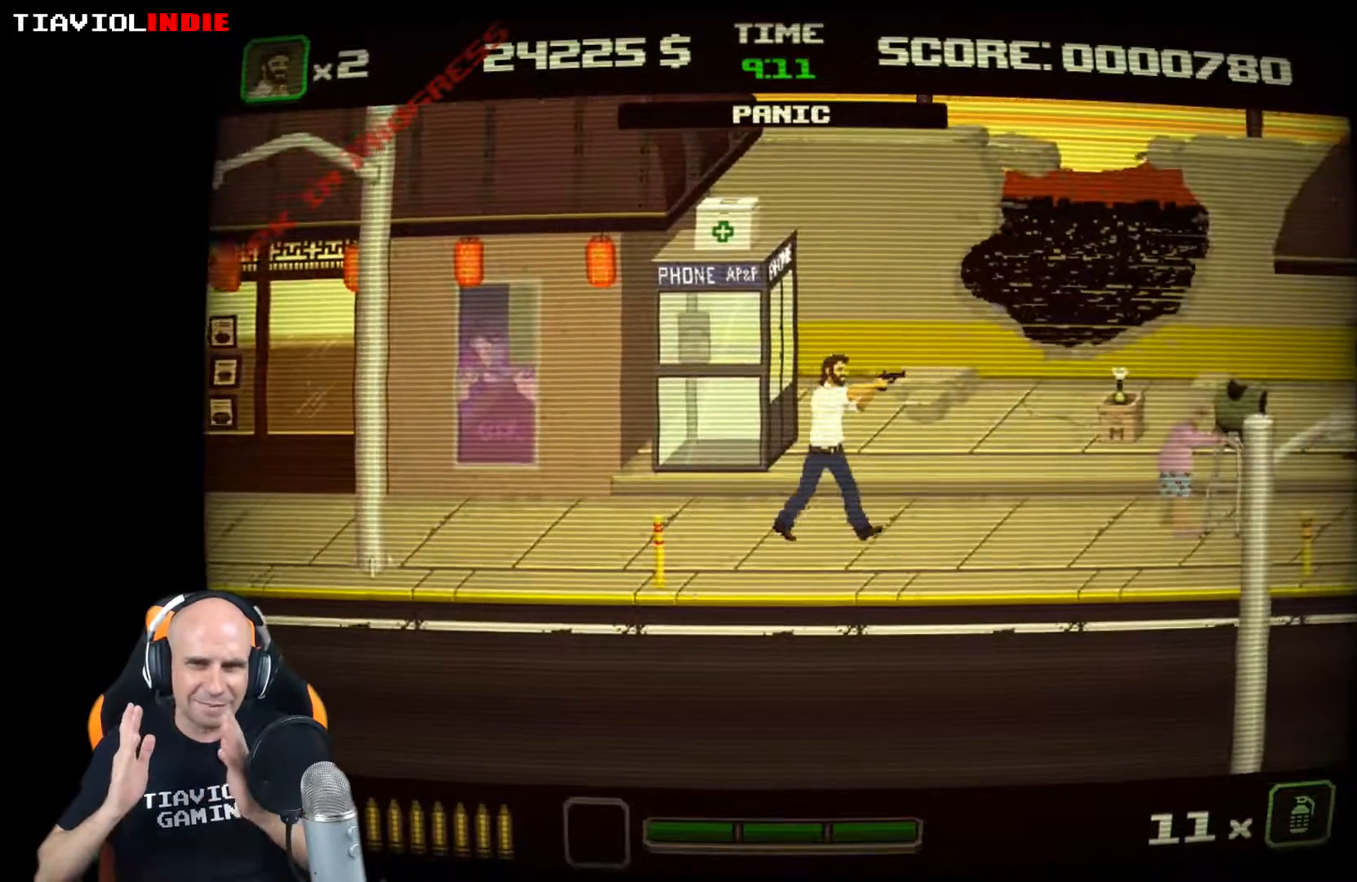
{"buttons": [], "left_stick": "right", "events": []}
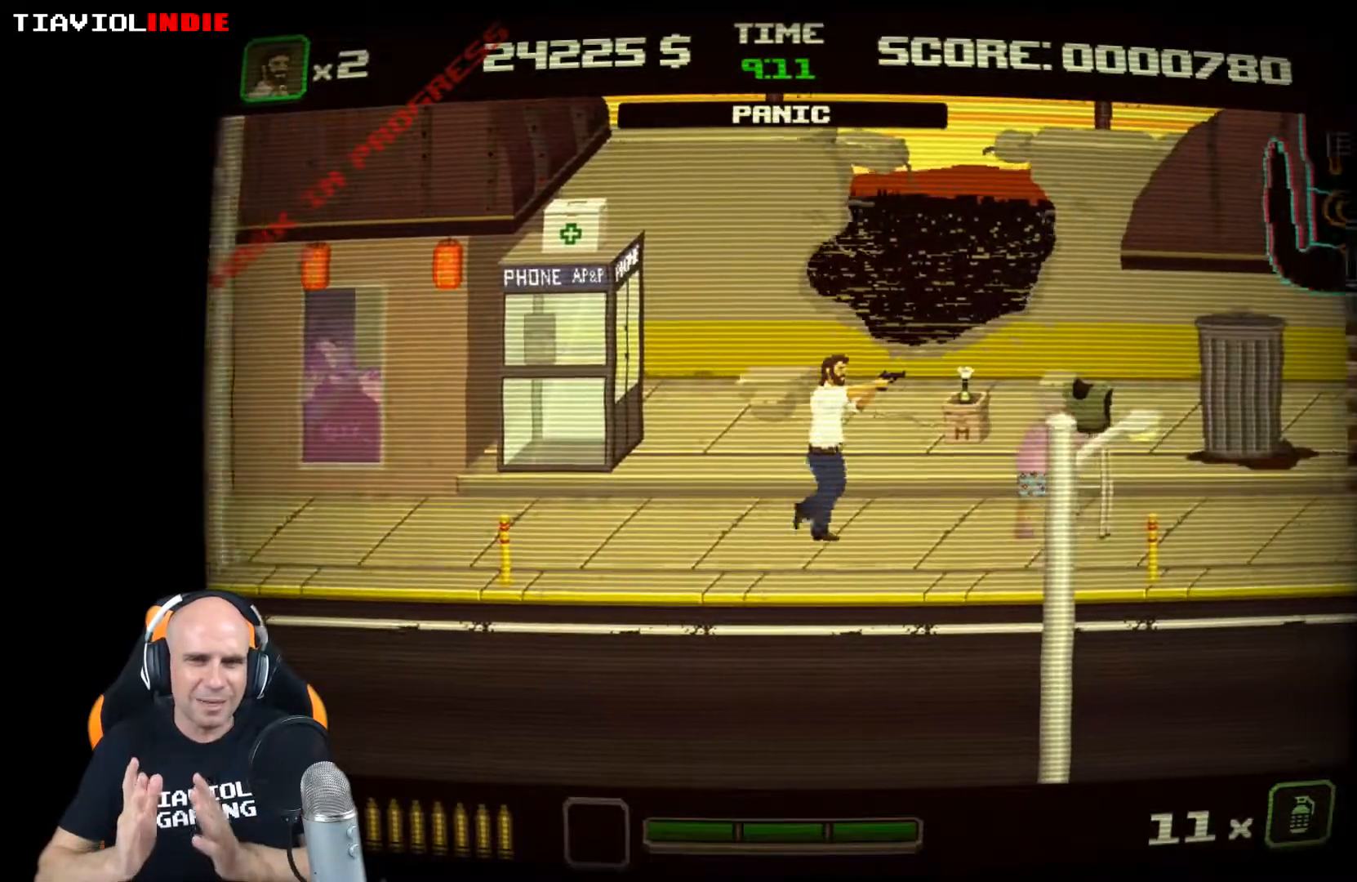
{"buttons": [], "left_stick": "right", "events": []}
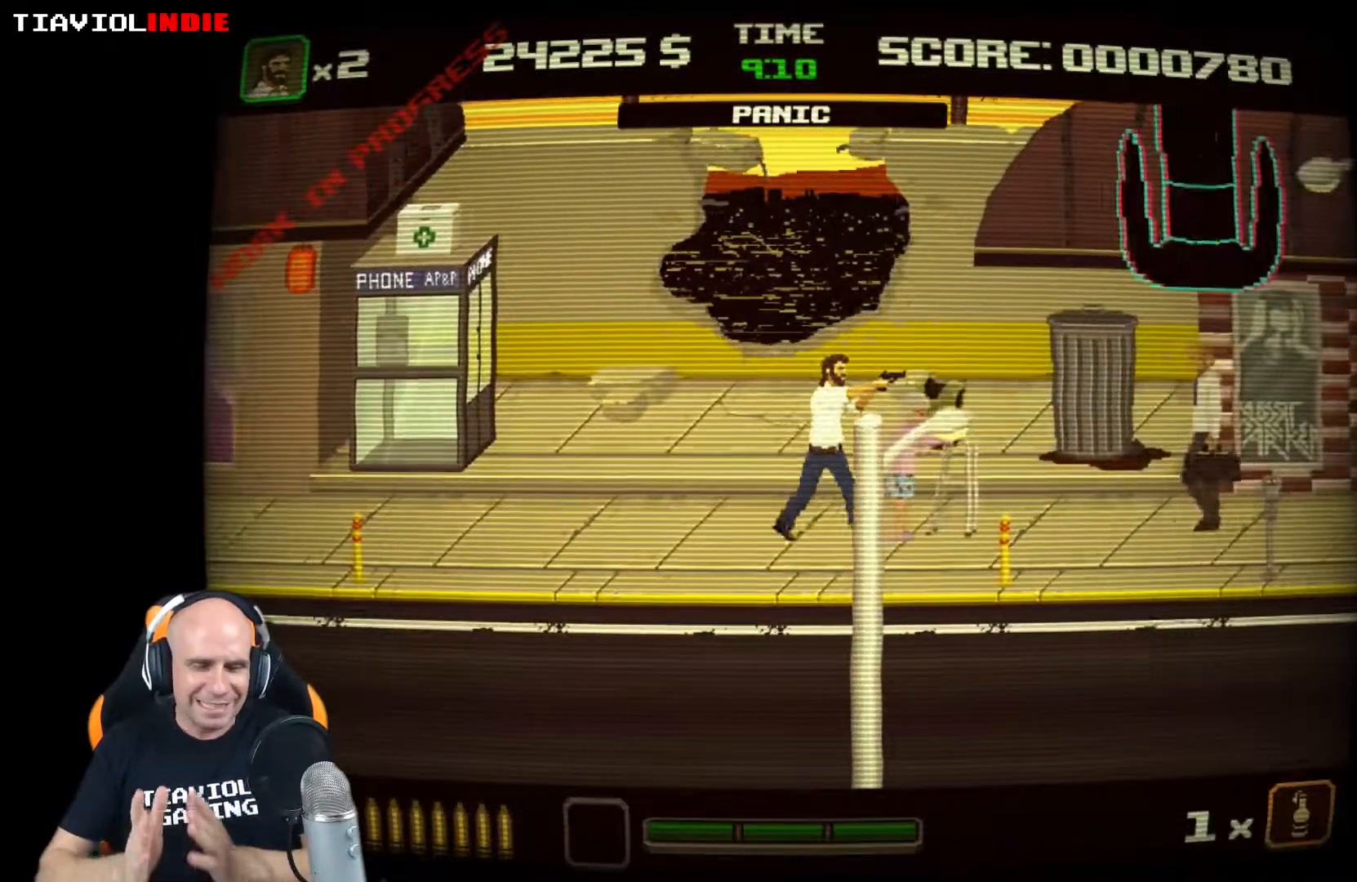
{"buttons": [], "left_stick": "center", "events": [[483, "left_stick", "center"]]}